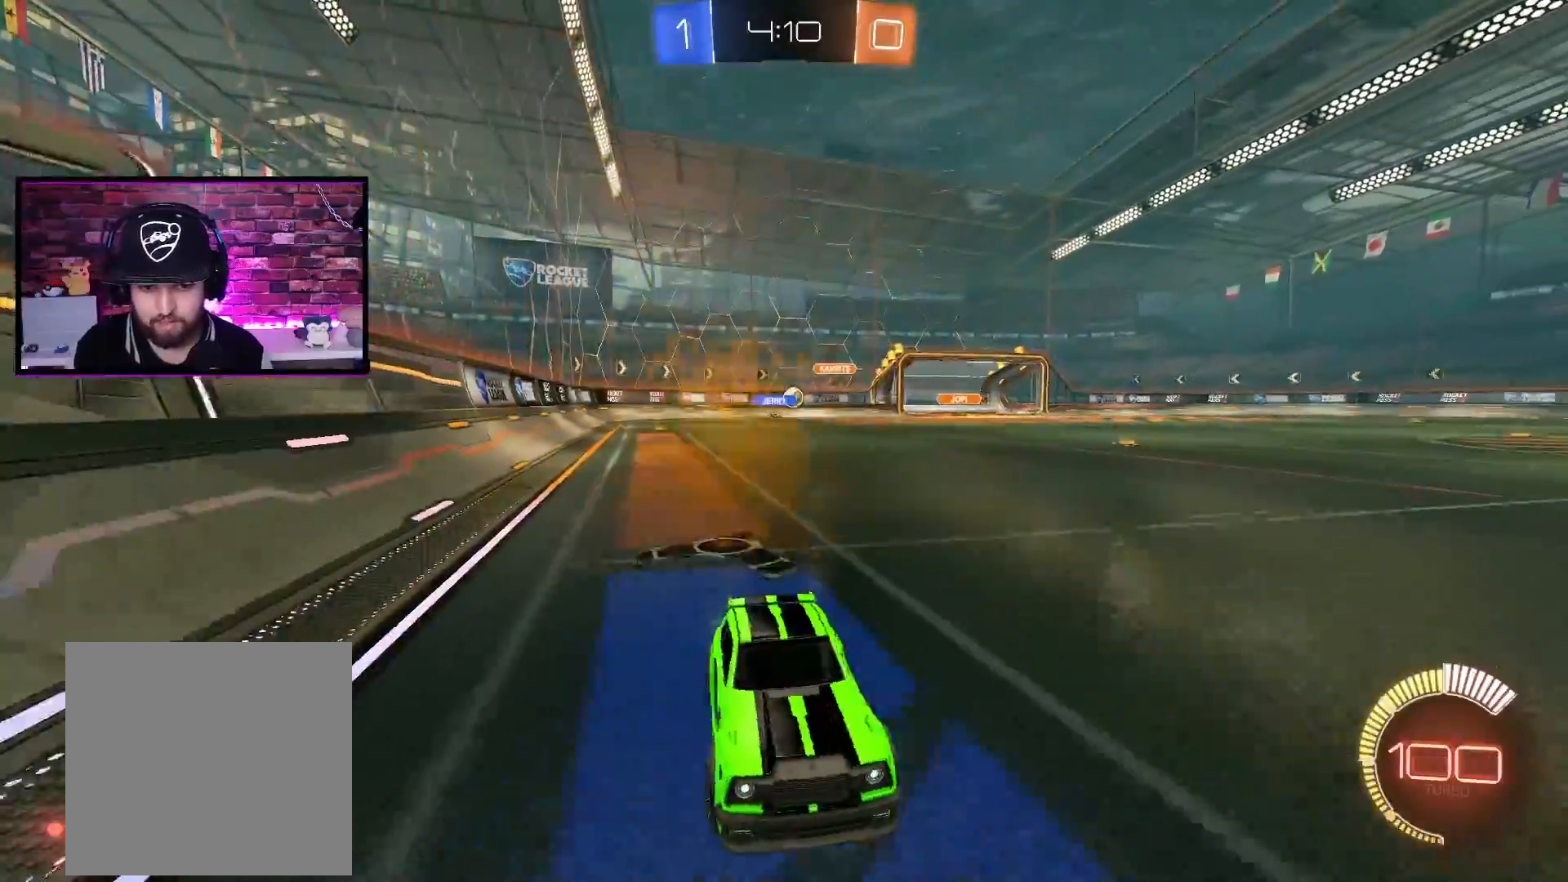
Gameplay with a controller (Xbox layout); each line is a JSON object with the inputs held at the frame after it. "events" lists button and stick changes between this image and that frame as [ms after this image, input, new state], when the widget could be followed in between.
{"buttons": ["A", "R2"], "left_stick": "left", "right_stick": "center", "events": [[50, "L1", "up"], [384, "A", "down"]]}
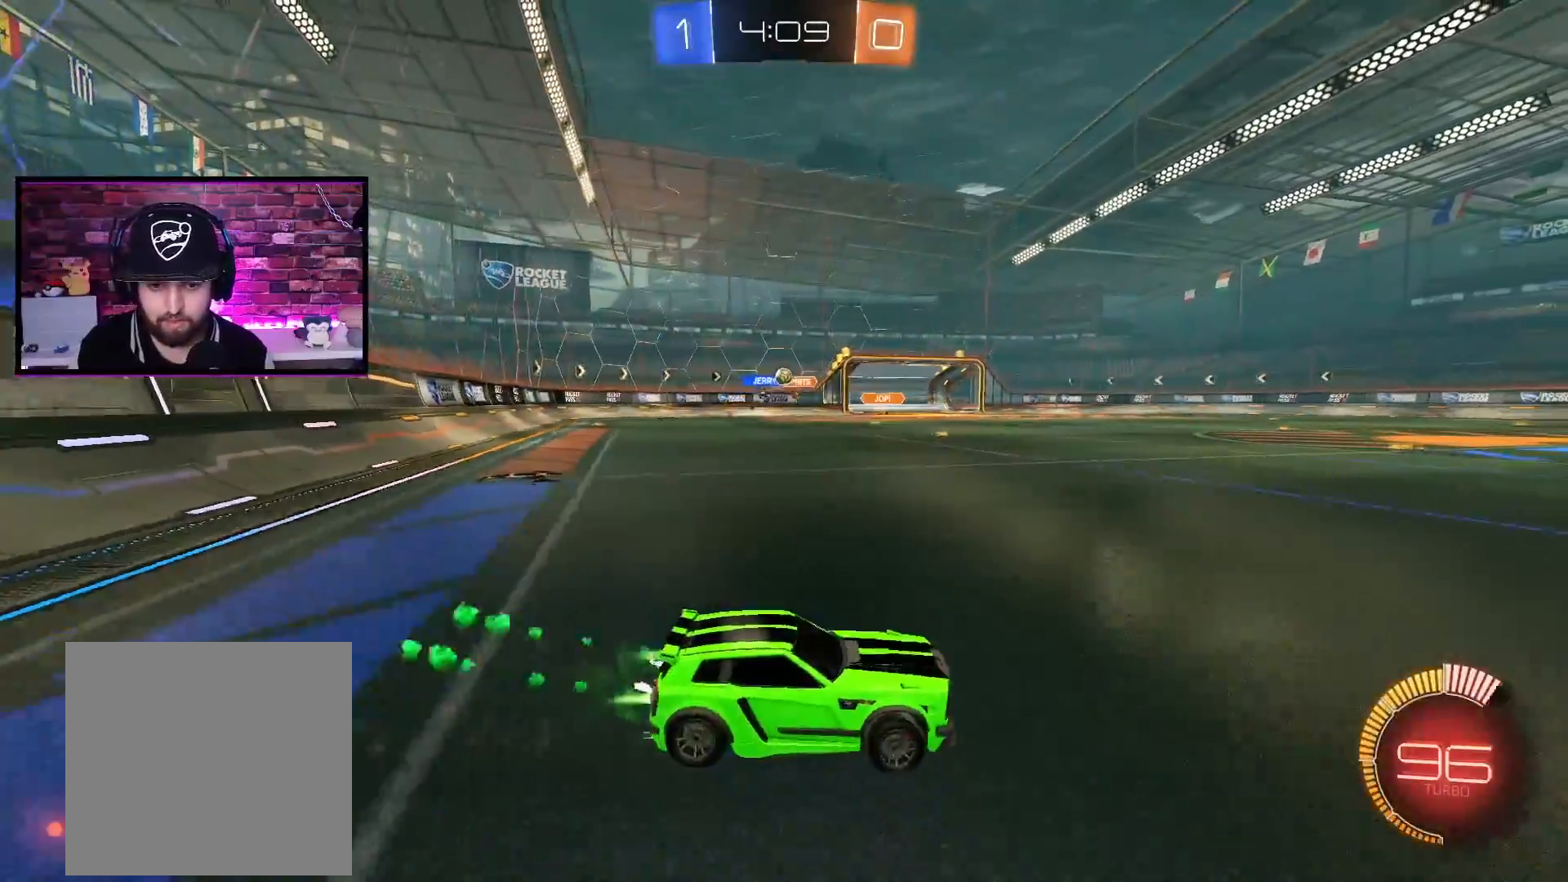
{"buttons": ["A", "R2"], "left_stick": "center", "right_stick": "center", "events": [[300, "left_stick", "center"]]}
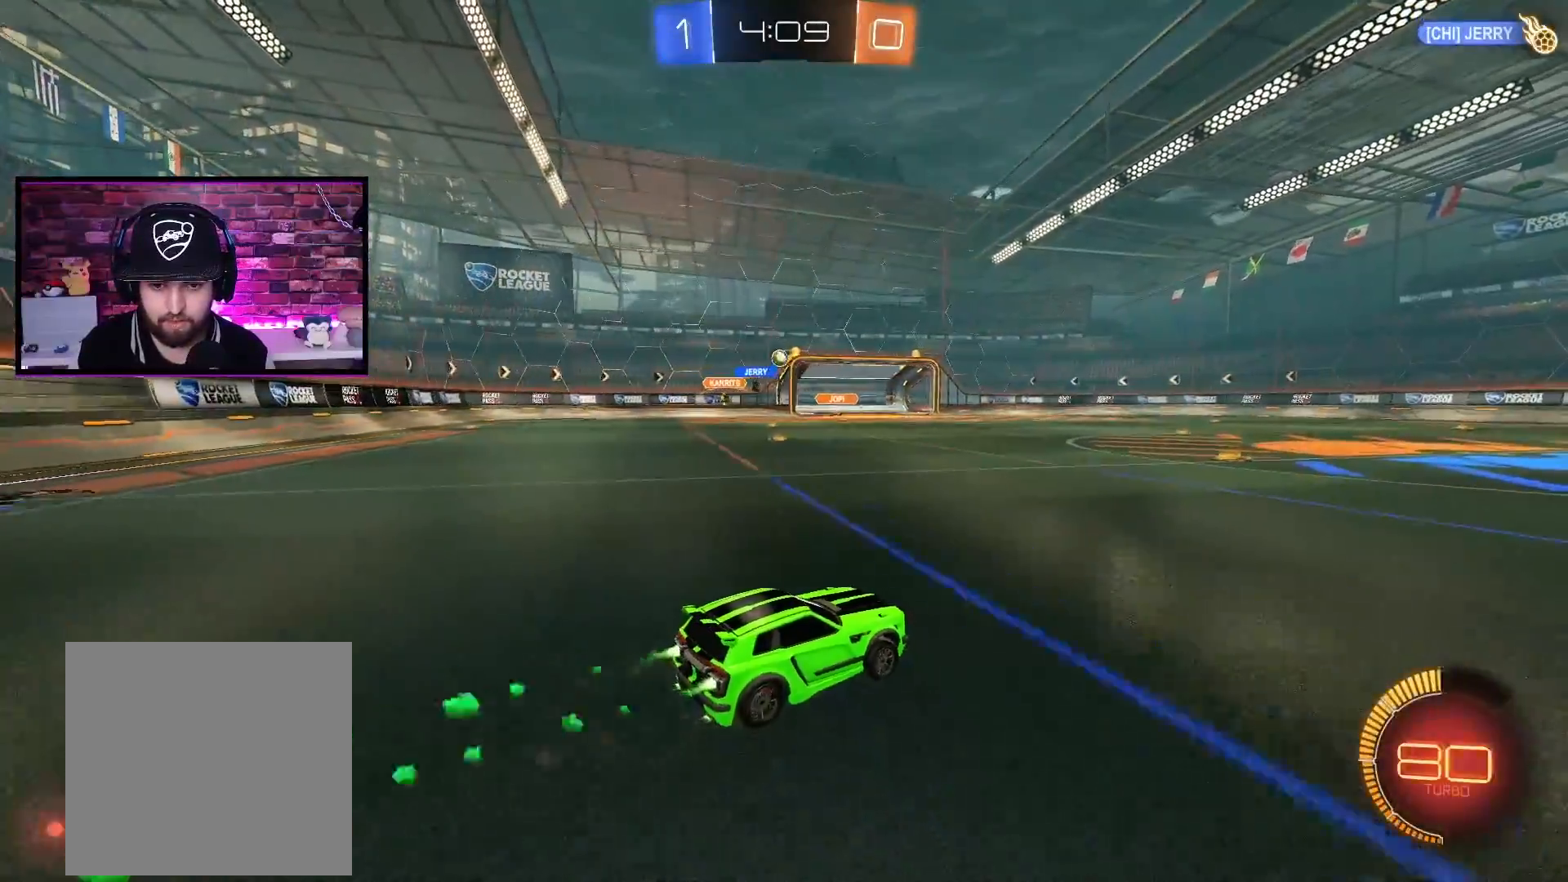
{"buttons": ["A", "R2"], "left_stick": "left", "right_stick": "center", "events": [[484, "left_stick", "left"]]}
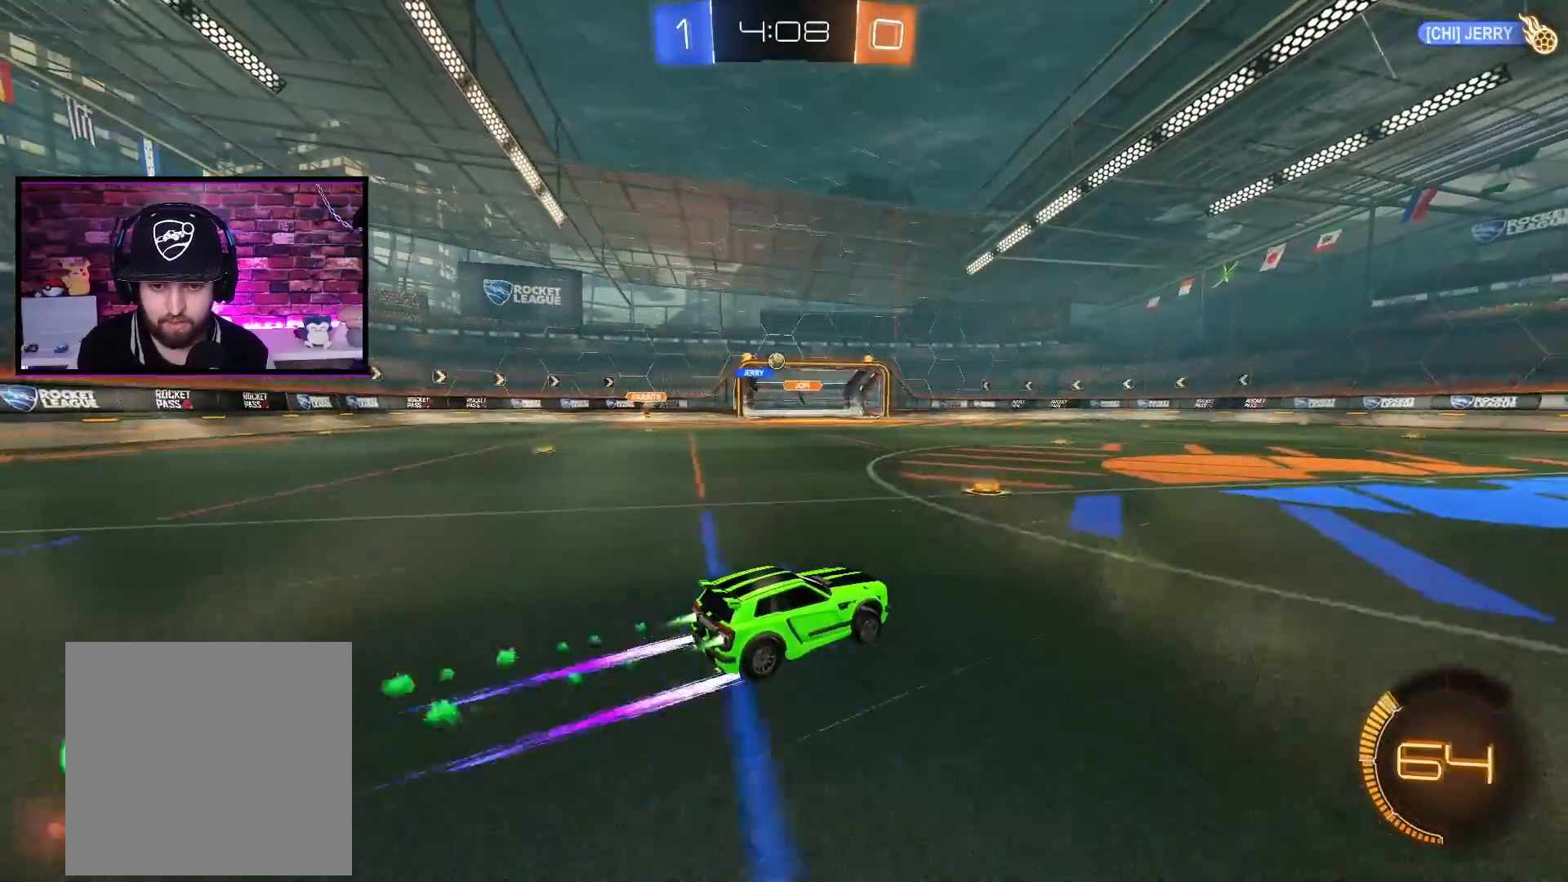
{"buttons": ["R2"], "left_stick": "left", "right_stick": "center", "events": [[133, "A", "up"], [133, "left_stick", "center"], [467, "left_stick", "left"]]}
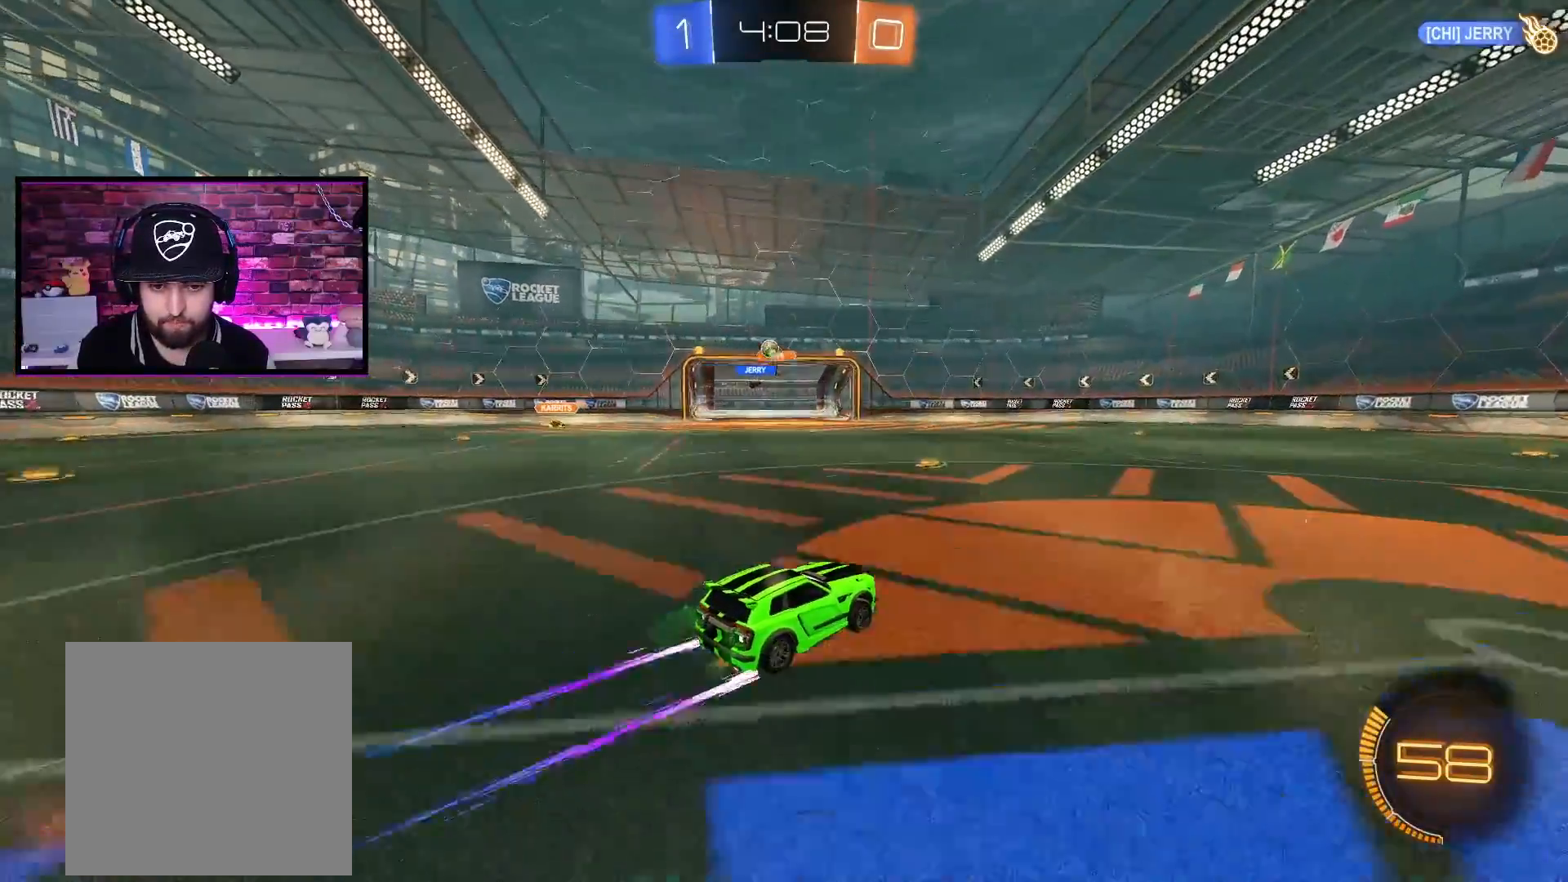
{"buttons": ["L2"], "left_stick": "center", "right_stick": "center", "events": [[117, "R2", "up"], [200, "L2", "down"], [234, "left_stick", "down-left"], [451, "left_stick", "center"]]}
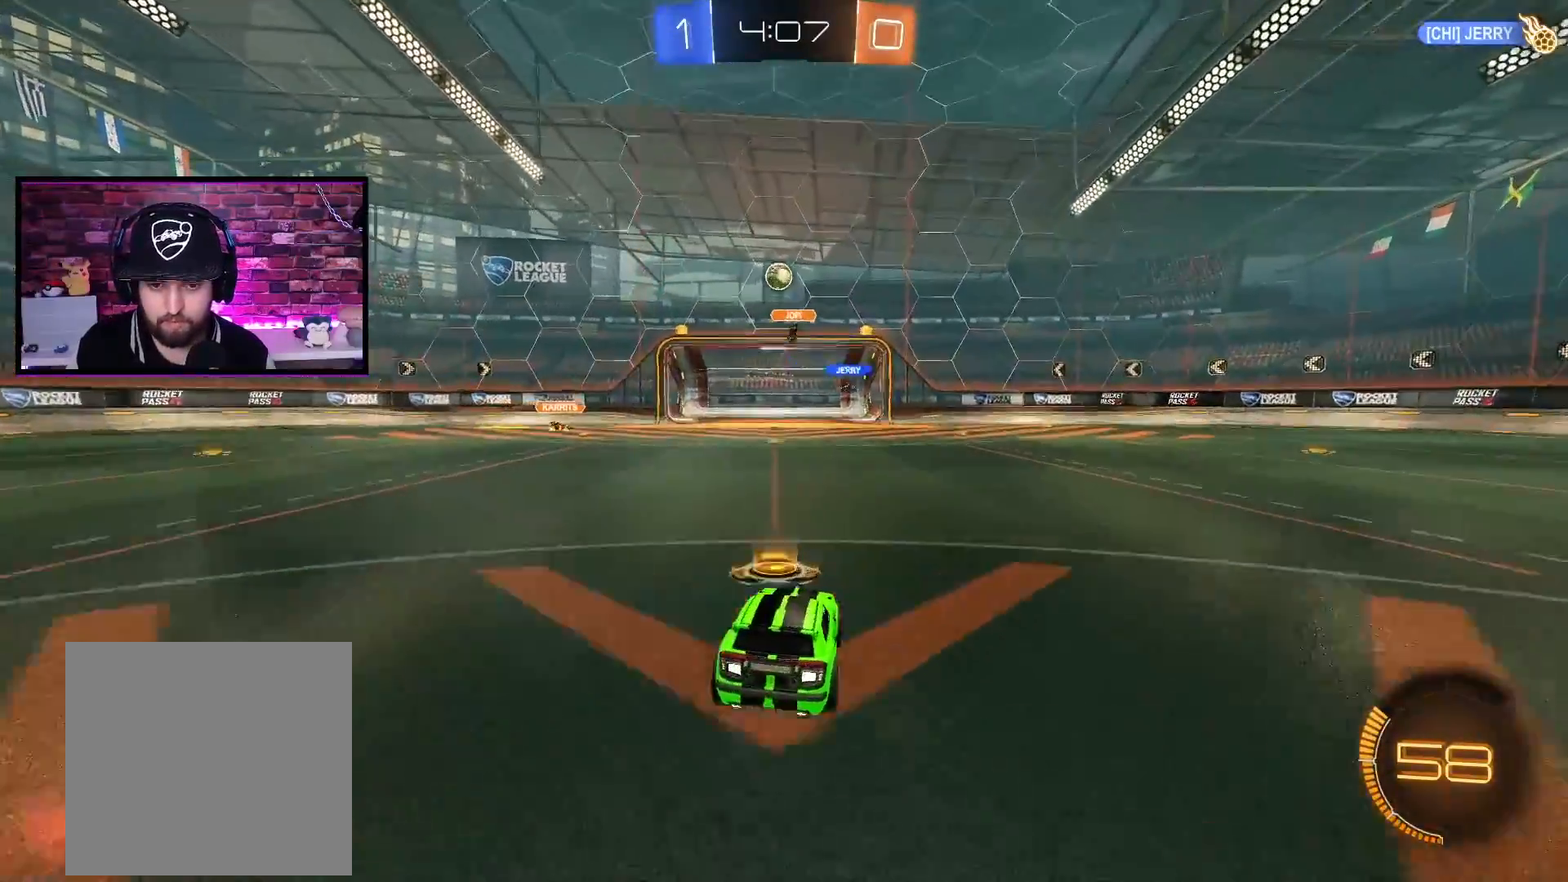
{"buttons": ["A", "R2"], "left_stick": "center", "right_stick": "center", "events": [[16, "R2", "down"], [16, "X", "down"], [83, "L2", "up"], [83, "X", "up"], [133, "X", "down"], [166, "left_stick", "down"], [266, "X", "up"], [350, "A", "down"], [450, "left_stick", "center"]]}
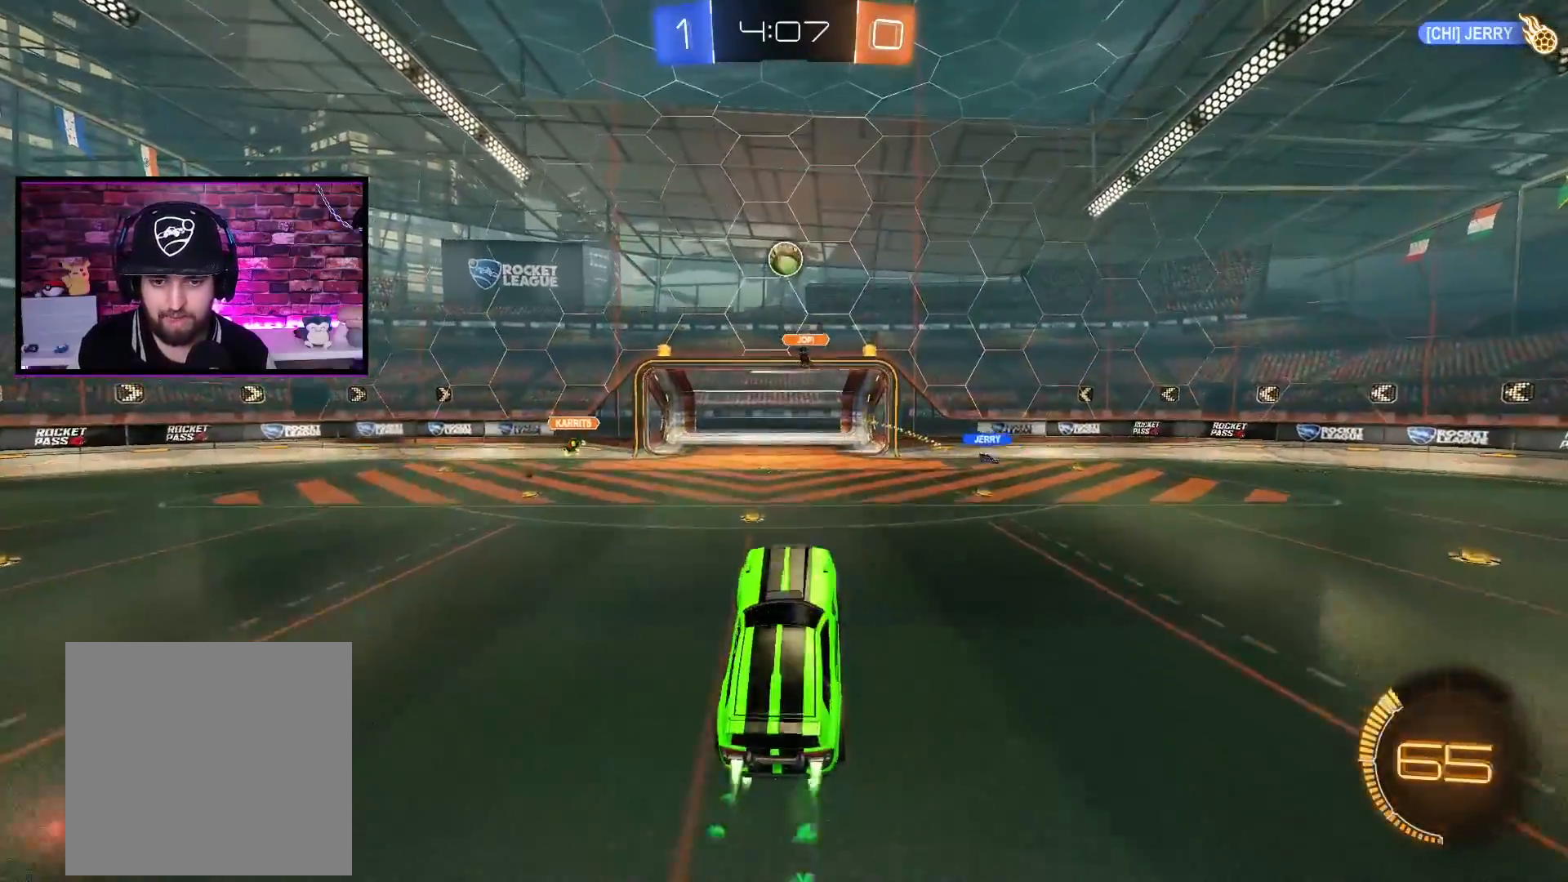
{"buttons": ["A", "R2"], "left_stick": "up", "right_stick": "center", "events": [[100, "left_stick", "up-right"], [184, "left_stick", "up"], [400, "left_stick", "center"], [501, "left_stick", "up"]]}
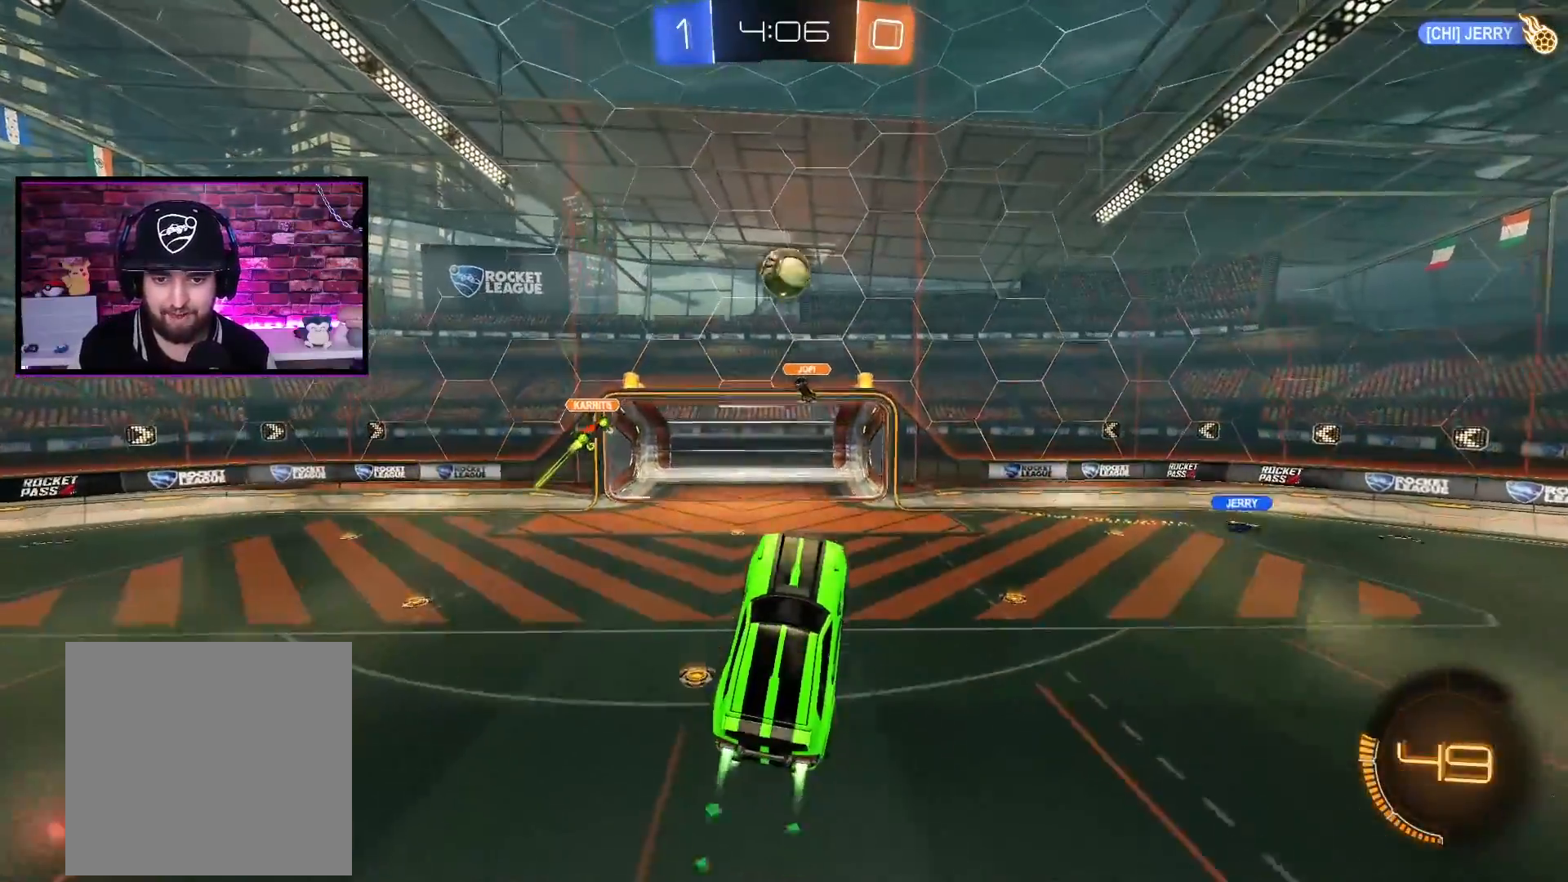
{"buttons": ["A", "R2"], "left_stick": "center", "right_stick": "center", "events": [[216, "left_stick", "down"], [483, "left_stick", "center"]]}
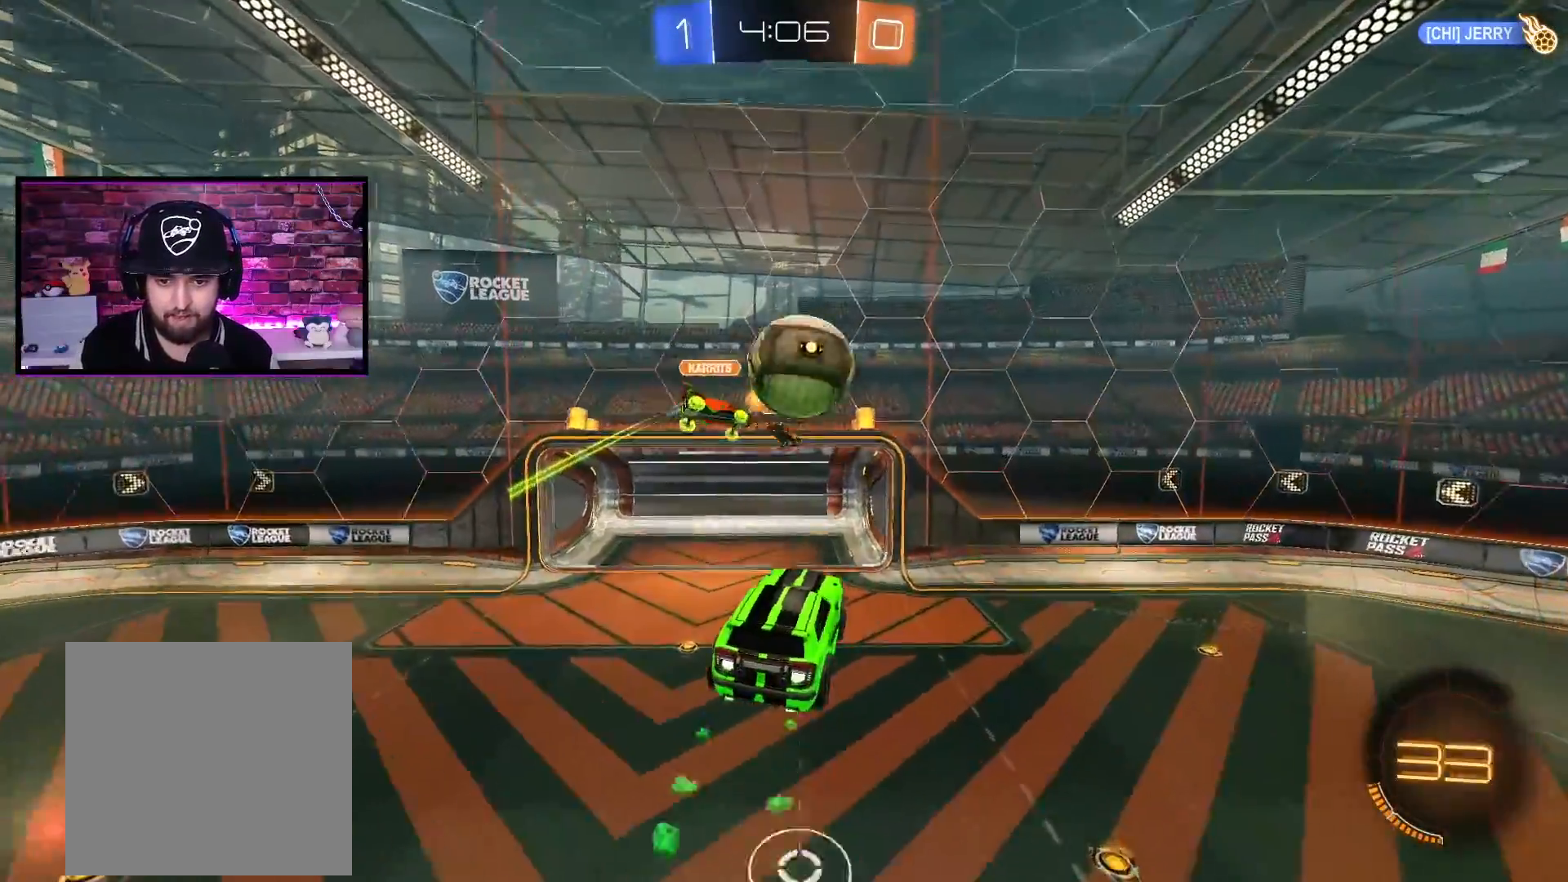
{"buttons": ["L1", "R2"], "left_stick": "right", "right_stick": "center", "events": [[350, "A", "up"], [467, "L1", "down"], [467, "left_stick", "right"]]}
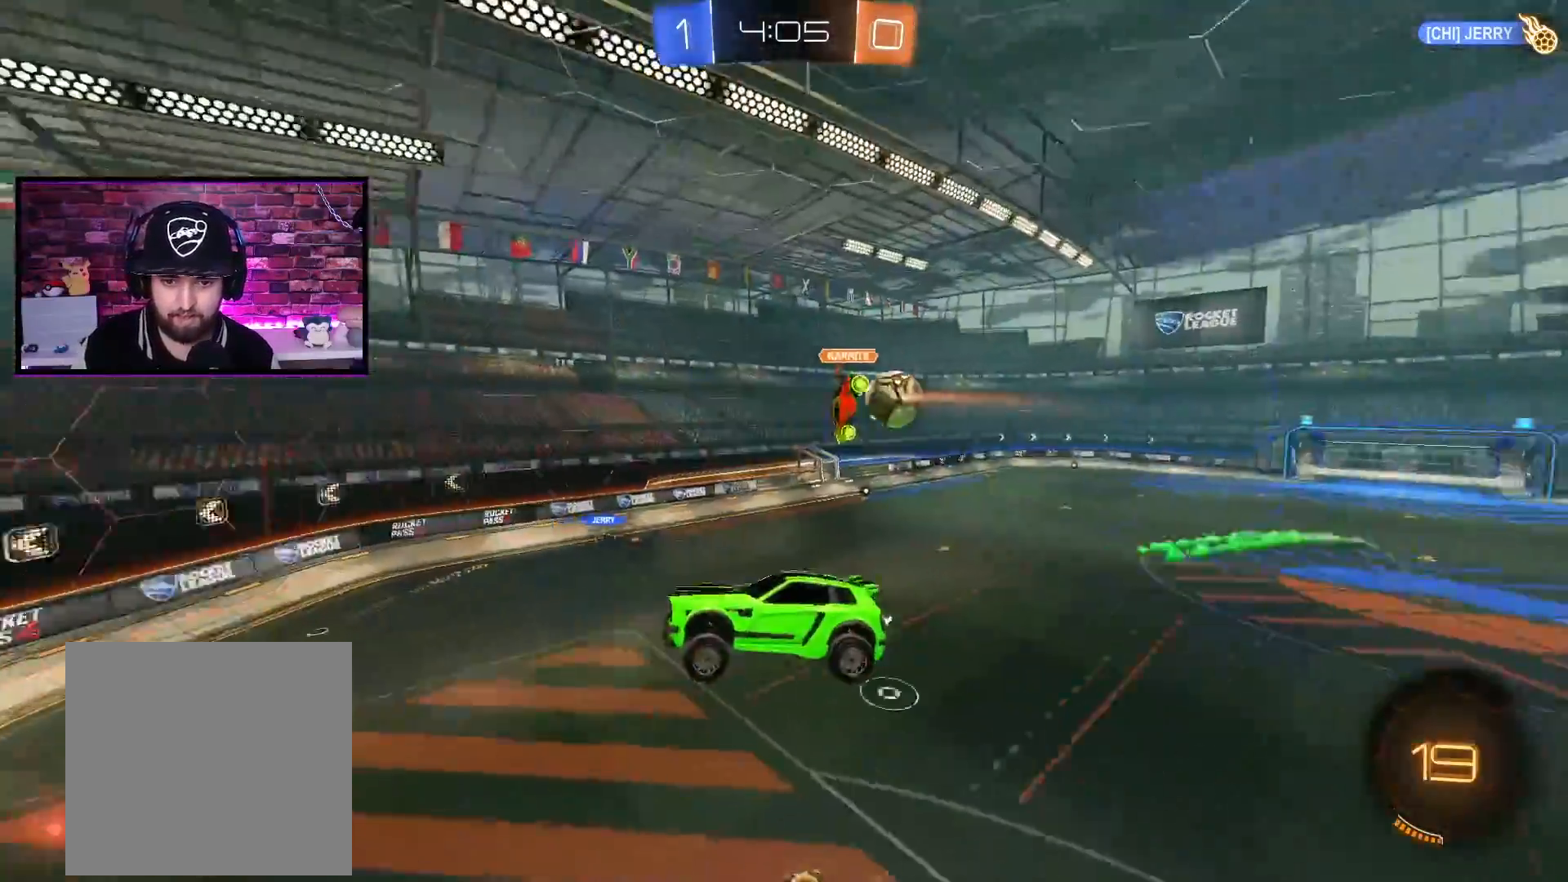
{"buttons": ["R2"], "left_stick": "center", "right_stick": "center", "events": [[116, "L1", "up"], [300, "left_stick", "center"]]}
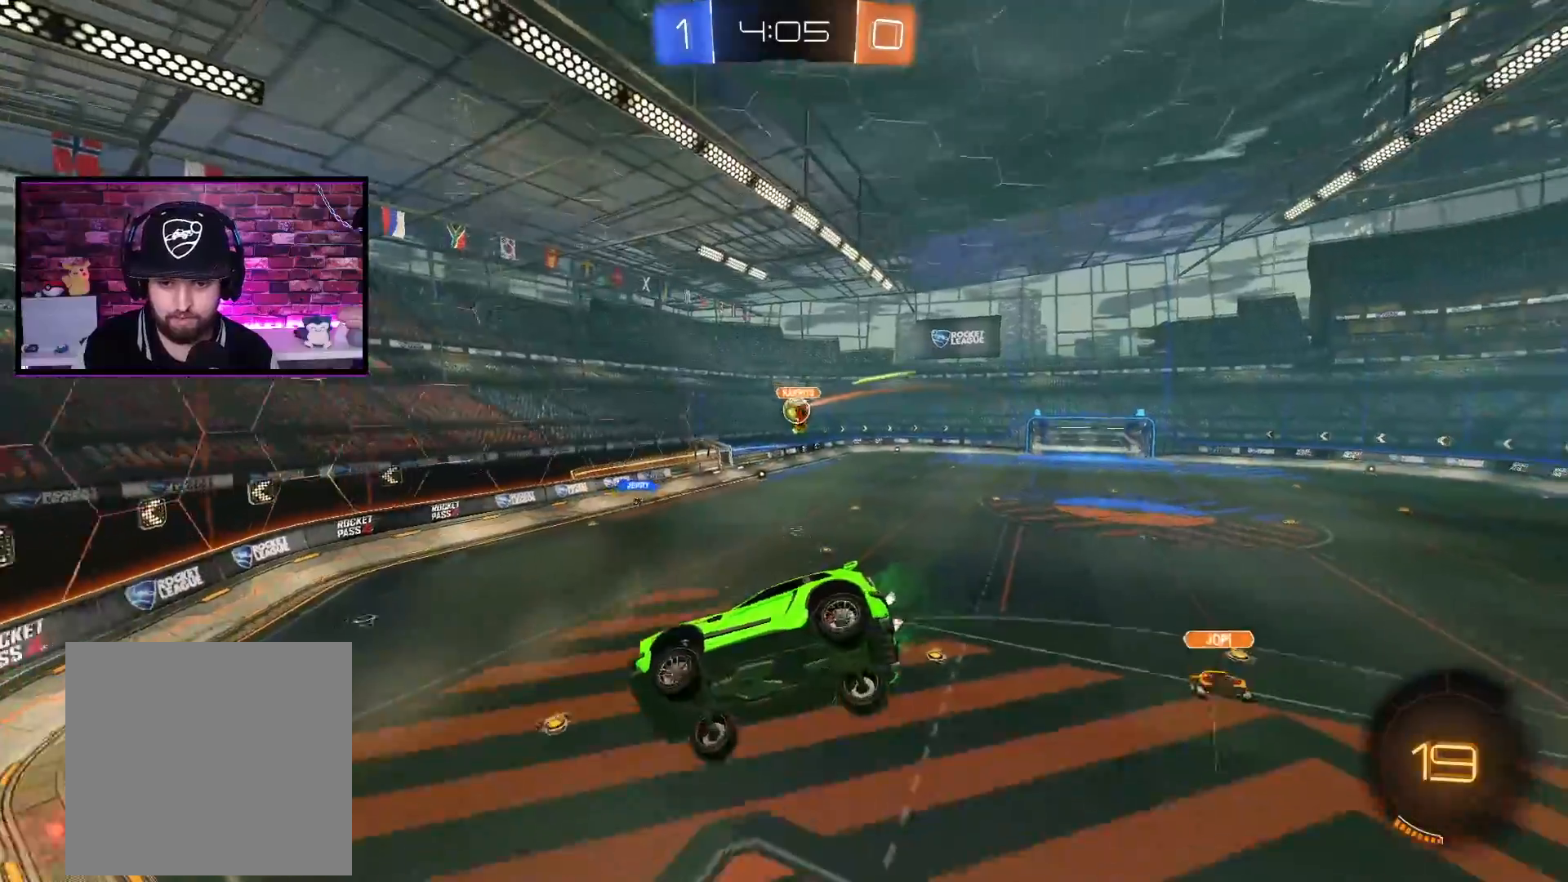
{"buttons": ["A", "R2"], "left_stick": "right", "right_stick": "center", "events": [[267, "left_stick", "right"], [367, "A", "down"]]}
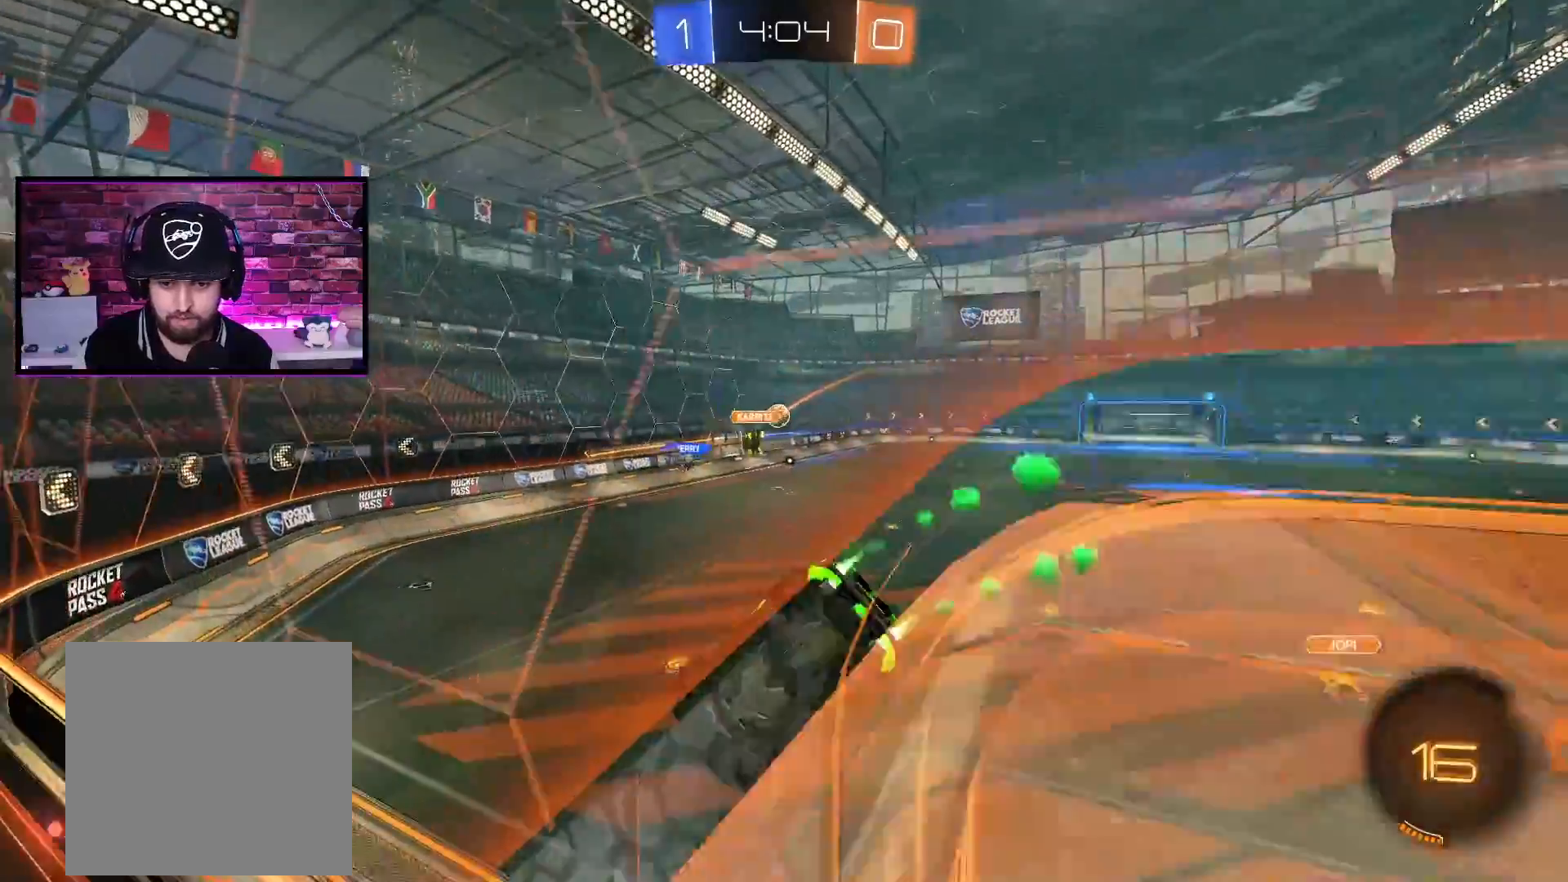
{"buttons": ["A", "R2"], "left_stick": "center", "right_stick": "center", "events": [[100, "left_stick", "center"], [150, "A", "up"], [483, "A", "down"]]}
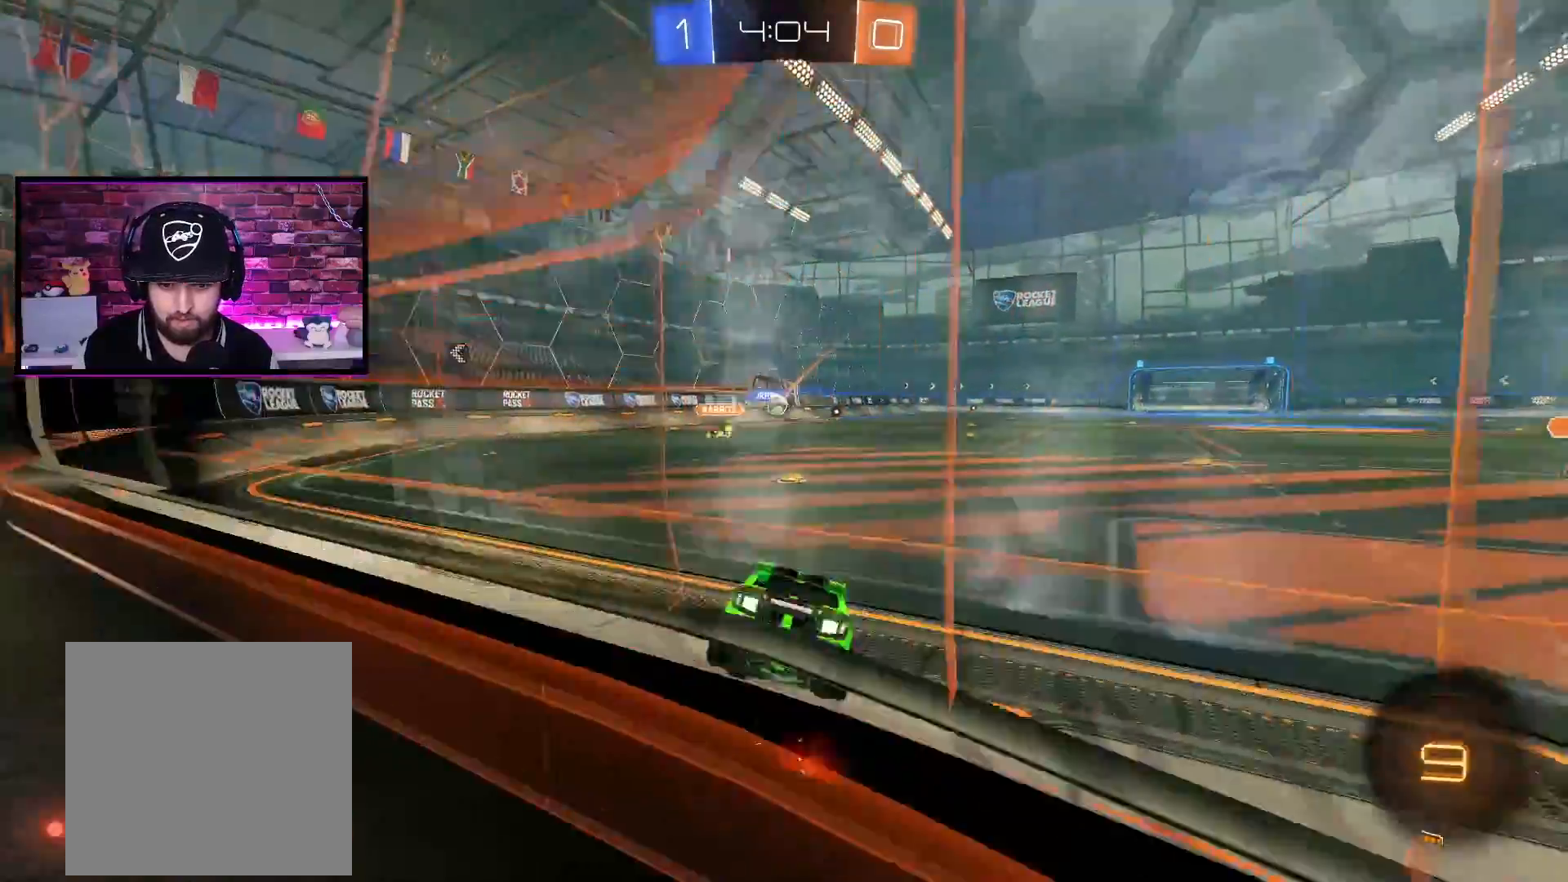
{"buttons": ["A", "R2"], "left_stick": "center", "right_stick": "center", "events": []}
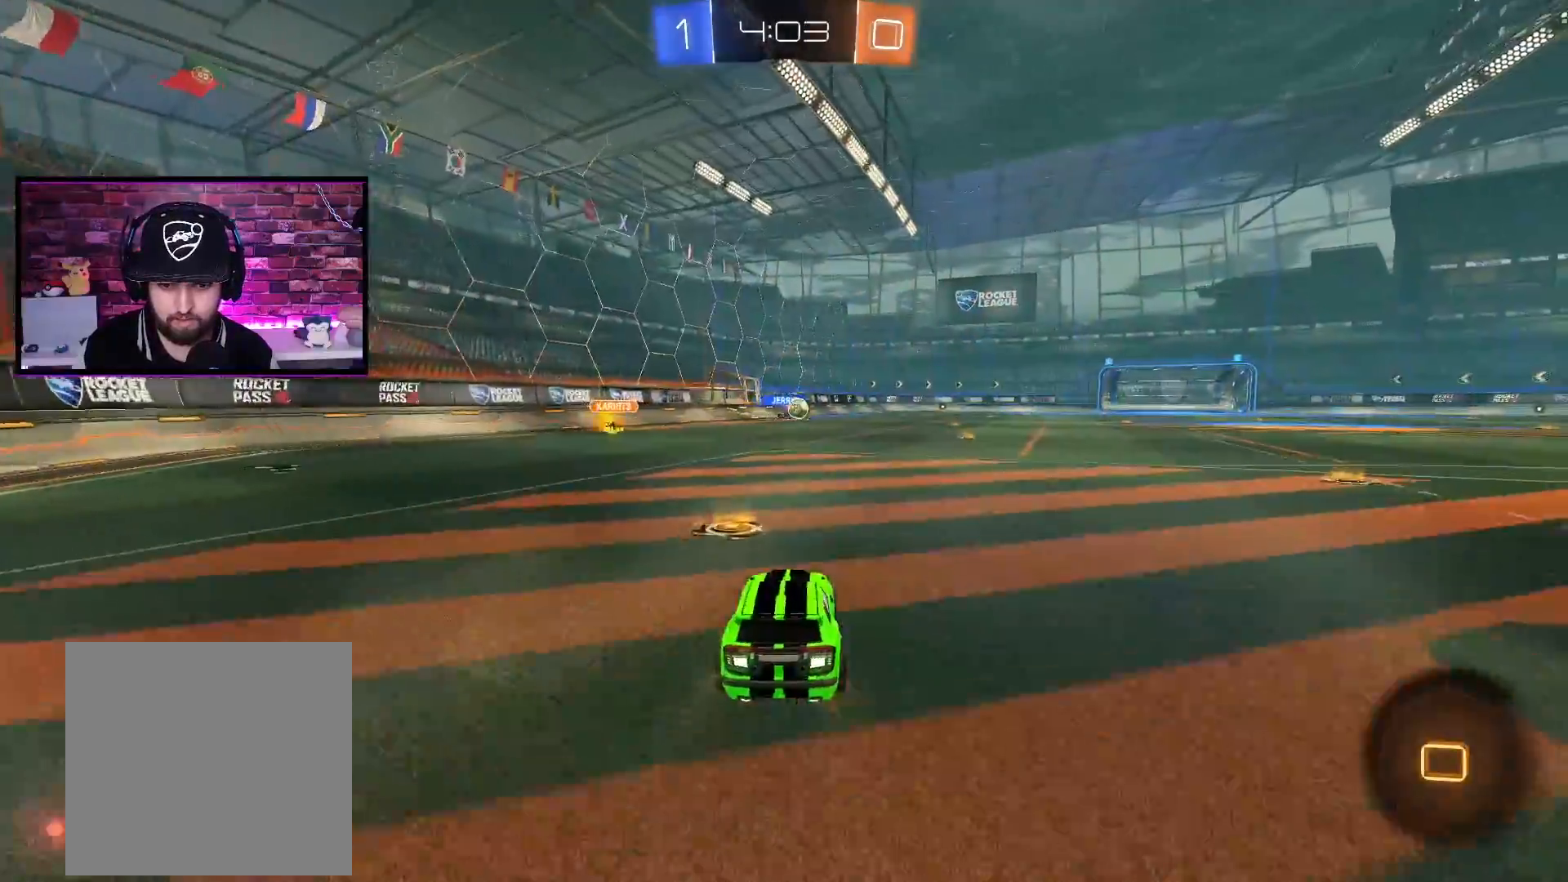
{"buttons": ["R2"], "left_stick": "center", "right_stick": "center", "events": [[33, "left_stick", "right"], [266, "A", "up"], [283, "L1", "down"], [350, "L1", "up"], [383, "Y", "down"], [417, "Y", "up"], [483, "left_stick", "center"]]}
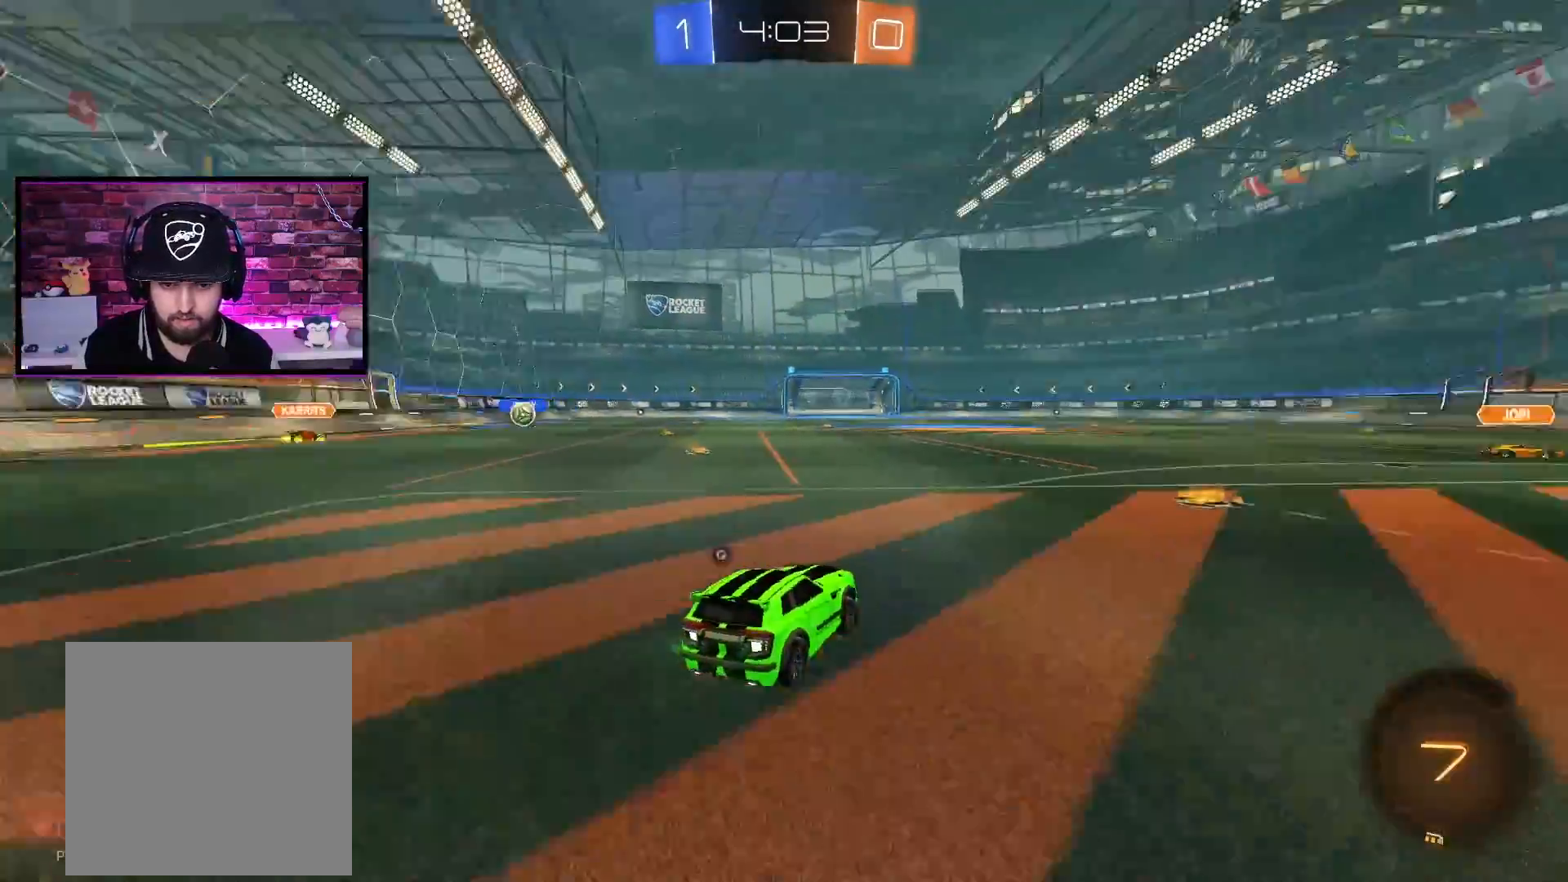
{"buttons": ["A", "R2"], "left_stick": "center", "right_stick": "center", "events": [[17, "left_stick", "left"], [250, "left_stick", "center"], [267, "Y", "down"], [350, "Y", "up"], [467, "A", "down"]]}
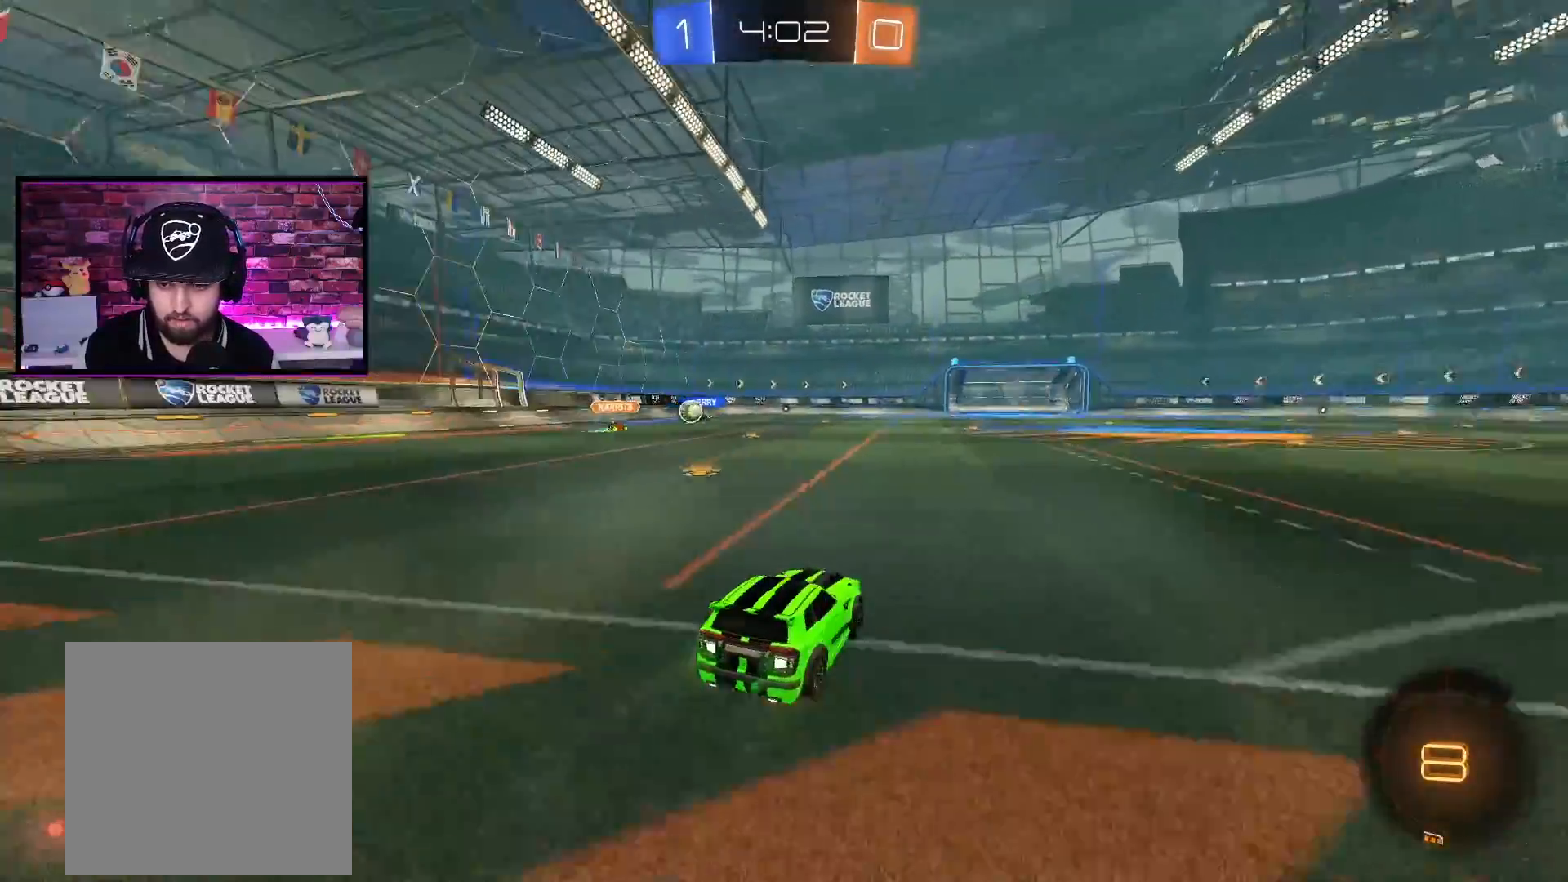
{"buttons": ["A", "R2"], "left_stick": "left", "right_stick": "center", "events": [[33, "left_stick", "right"], [83, "left_stick", "center"], [383, "left_stick", "left"]]}
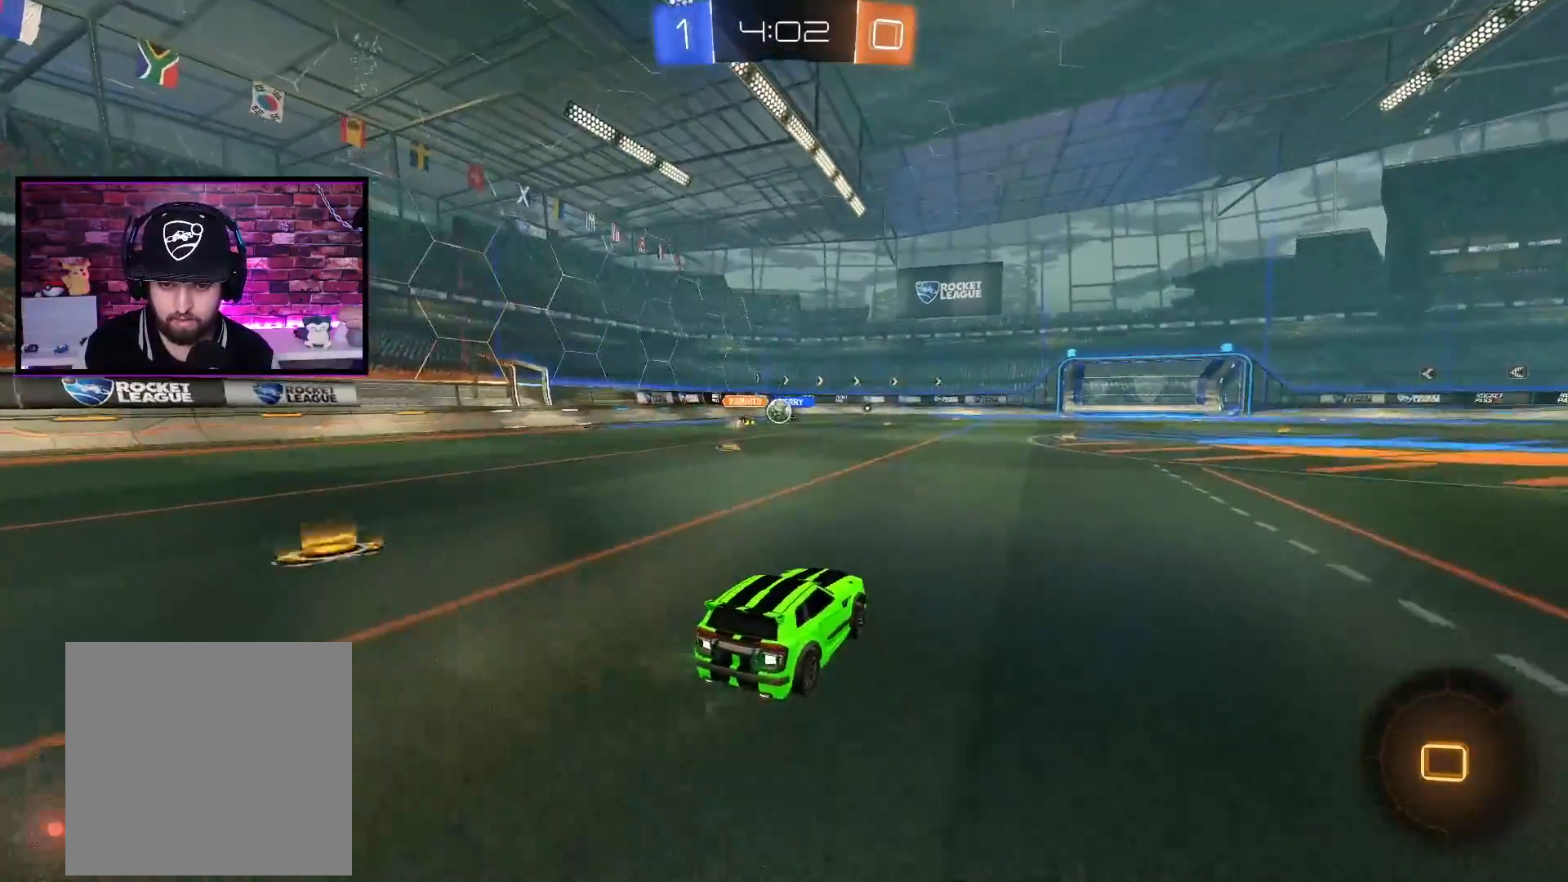
{"buttons": ["A", "R2"], "left_stick": "right", "right_stick": "center", "events": [[50, "left_stick", "center"], [367, "left_stick", "right"]]}
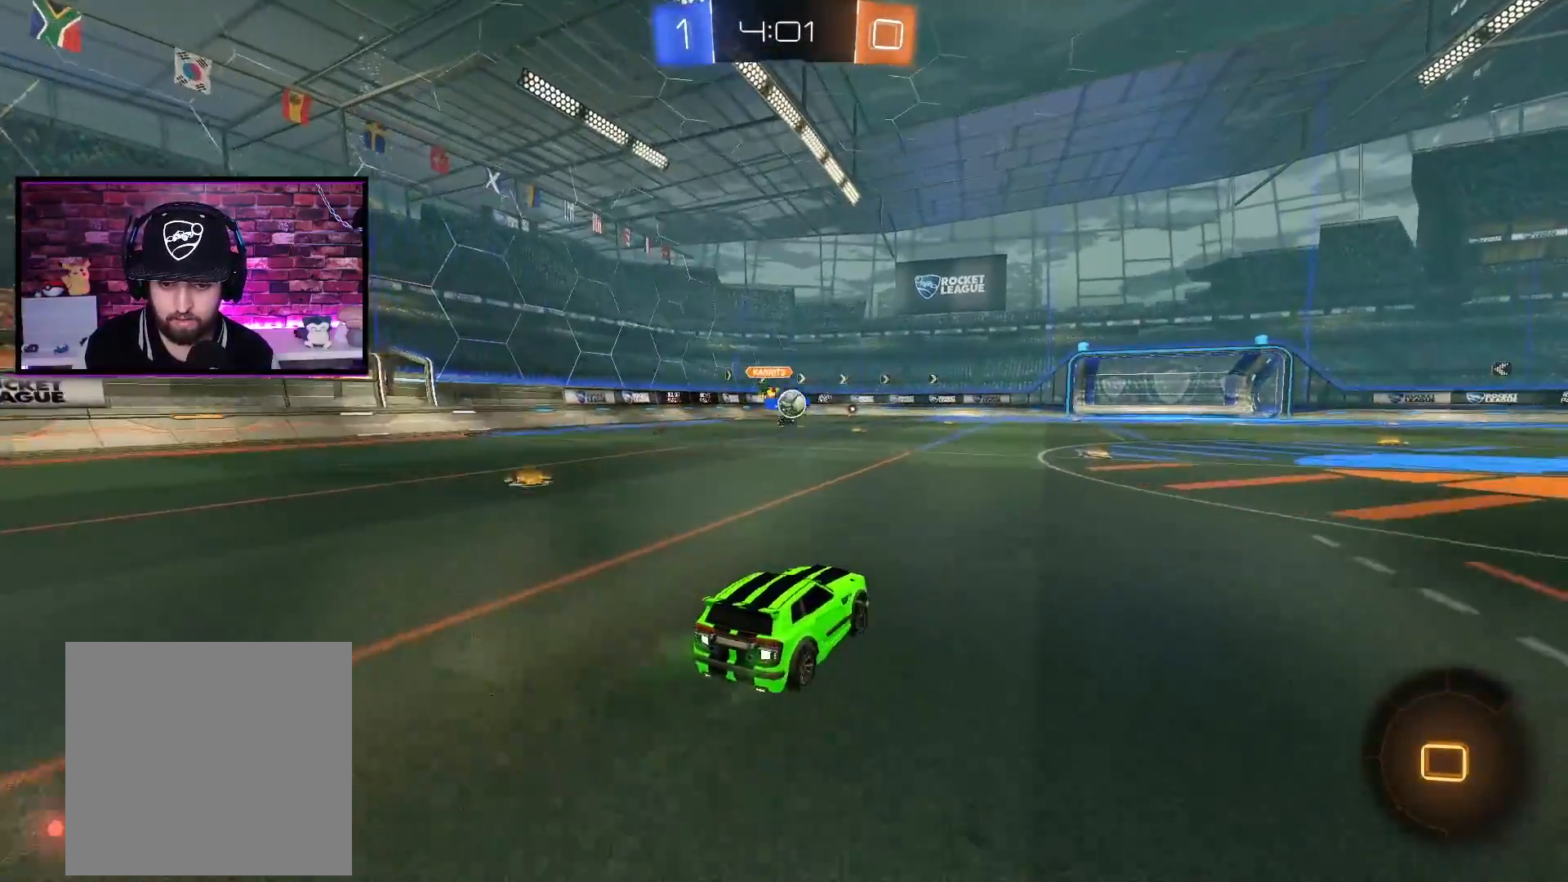
{"buttons": ["A", "R2"], "left_stick": "left", "right_stick": "center", "events": [[166, "left_stick", "center"], [300, "left_stick", "left"]]}
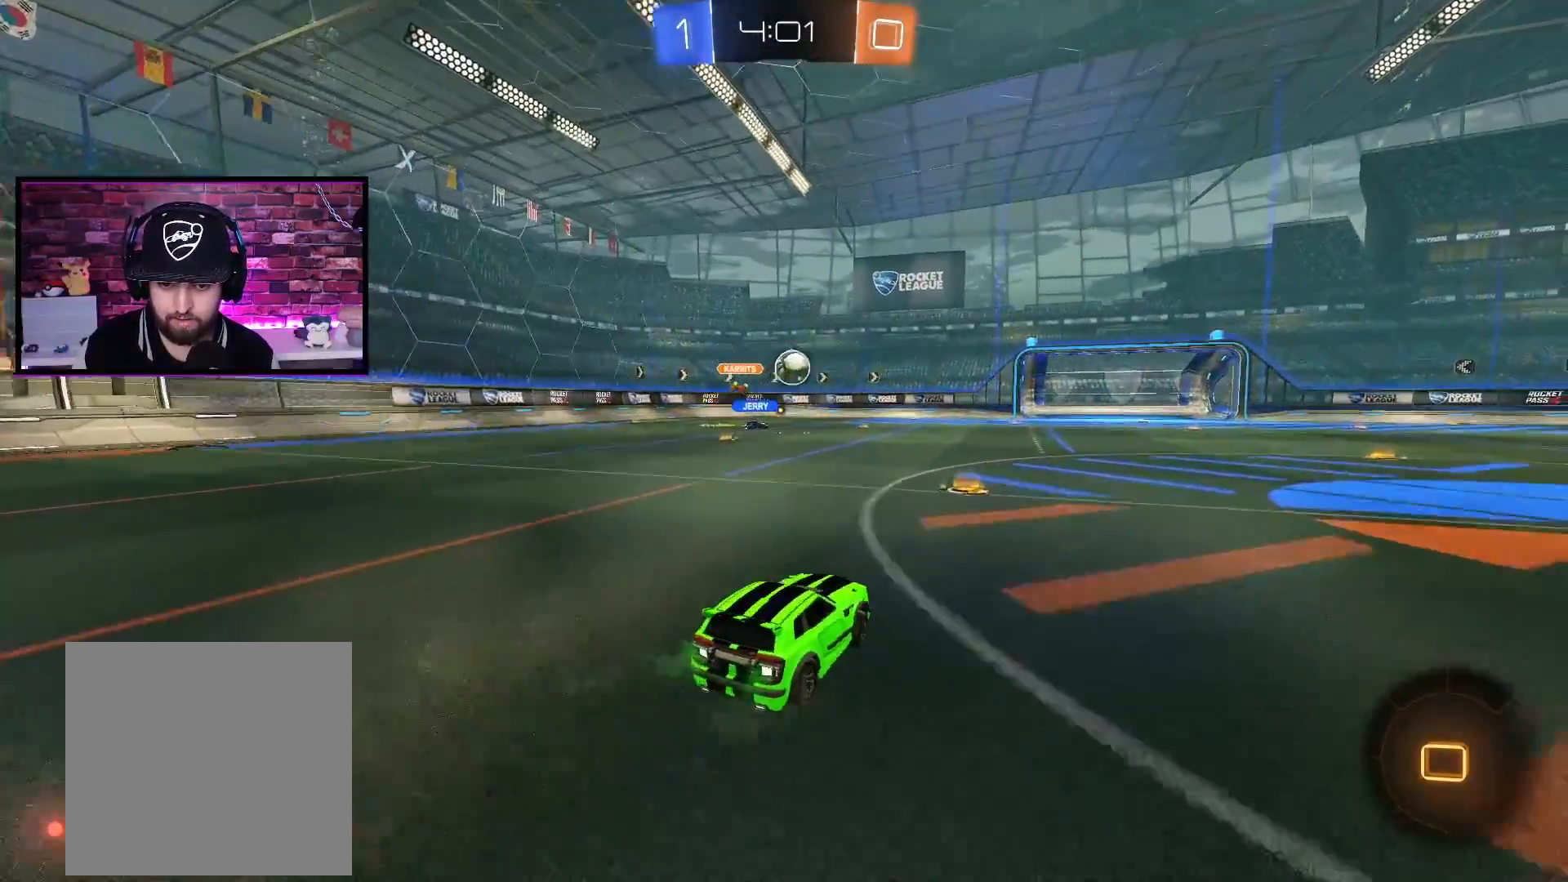
{"buttons": ["R2"], "left_stick": "center", "right_stick": "center", "events": [[67, "left_stick", "center"], [83, "A", "up"], [267, "left_stick", "left"], [417, "left_stick", "center"]]}
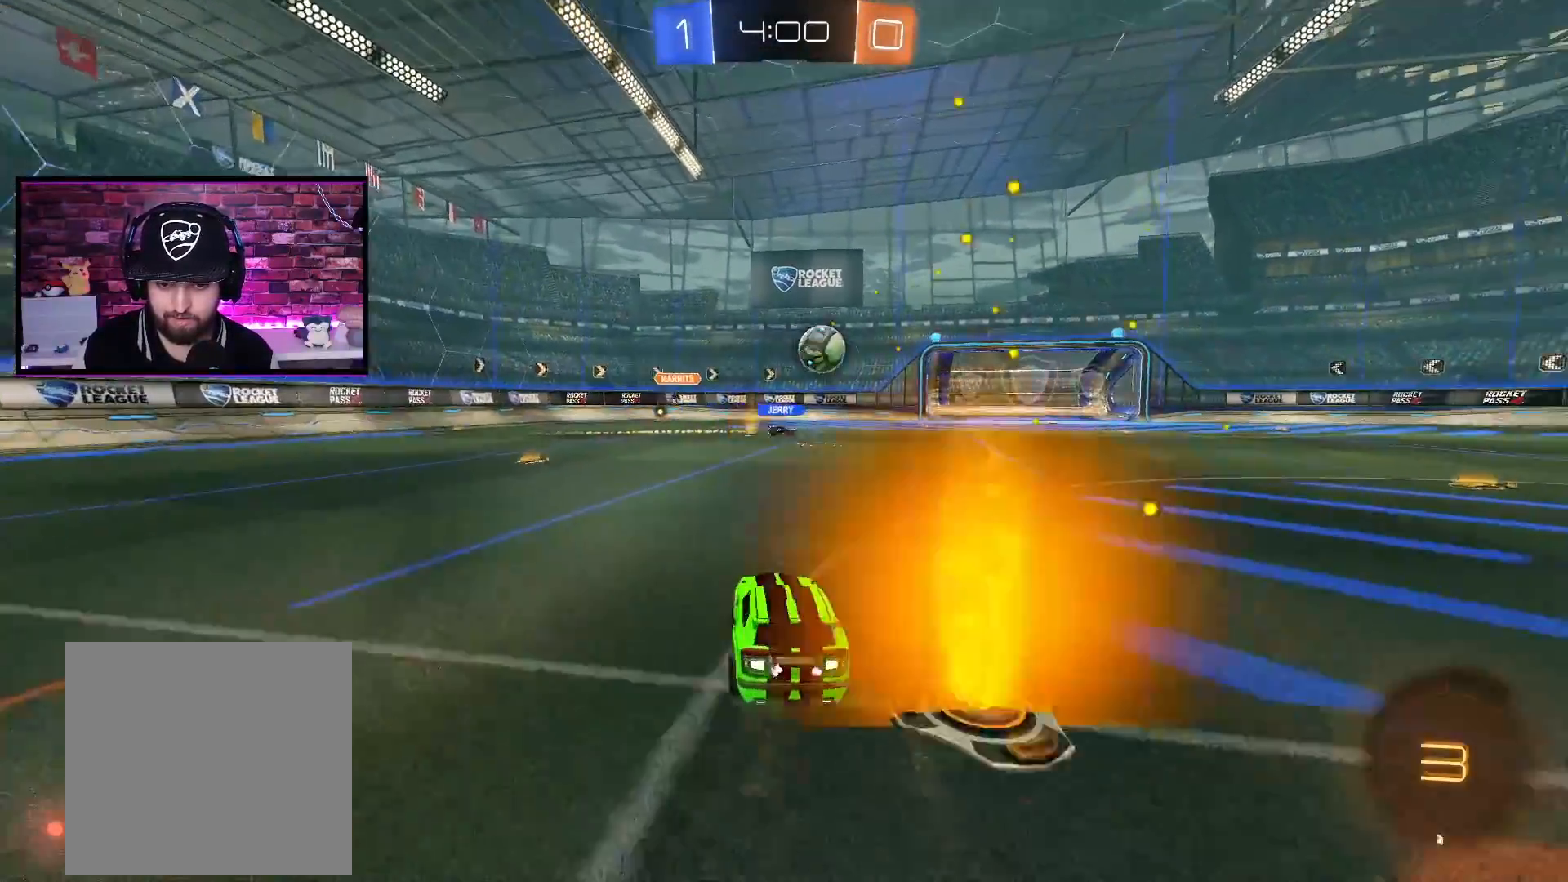
{"buttons": ["R2"], "left_stick": "center", "right_stick": "center", "events": []}
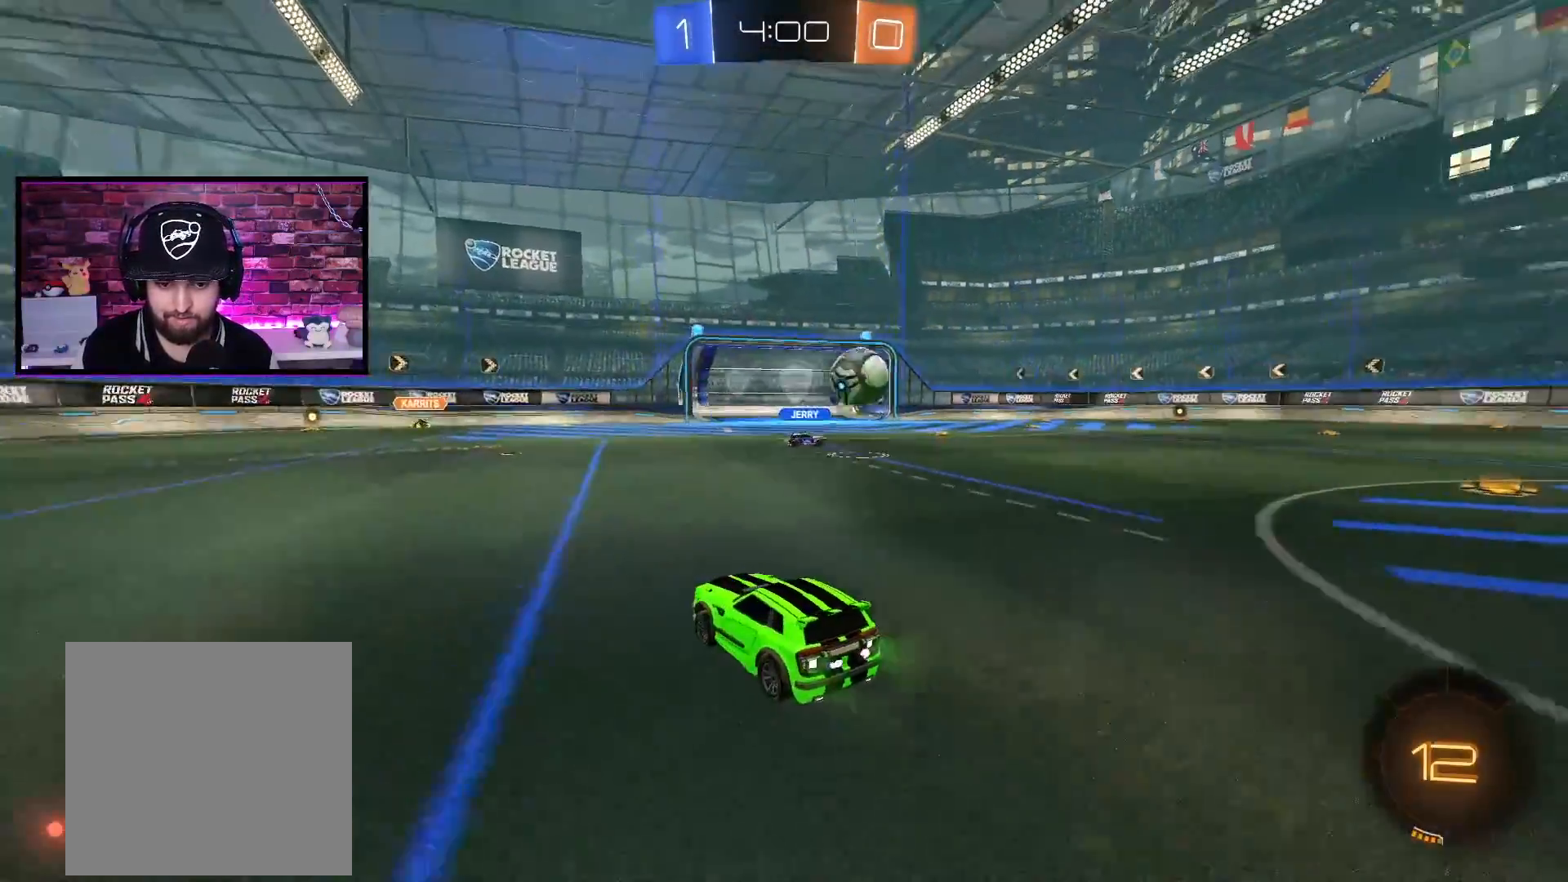
{"buttons": ["R2"], "left_stick": "right", "right_stick": "center", "events": [[83, "left_stick", "right"], [334, "left_stick", "center"], [434, "left_stick", "right"]]}
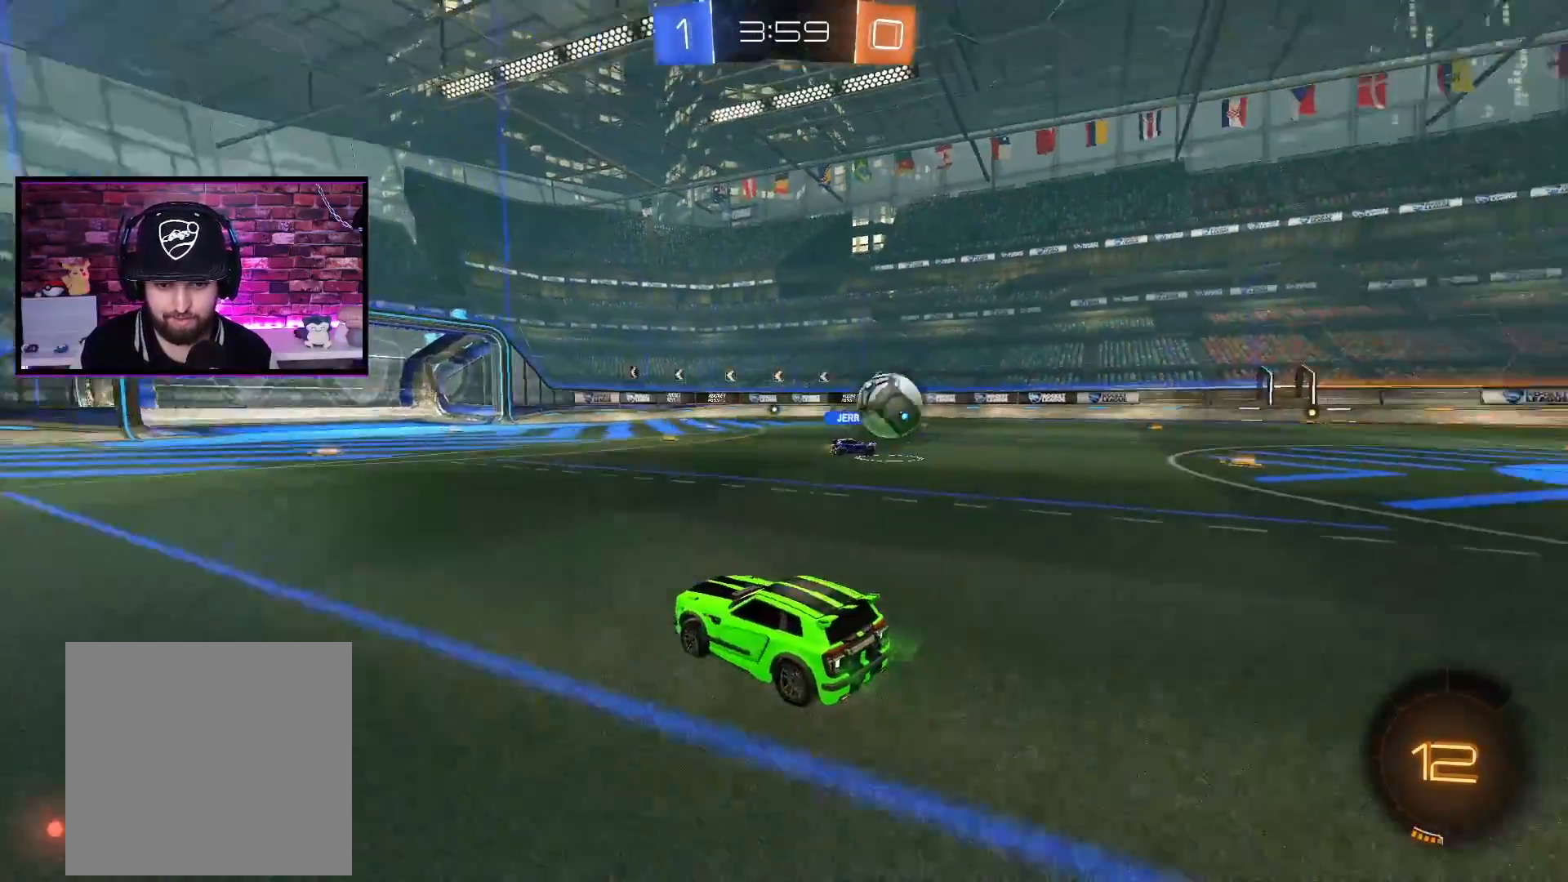
{"buttons": ["R2"], "left_stick": "center", "right_stick": "center", "events": [[283, "left_stick", "center"]]}
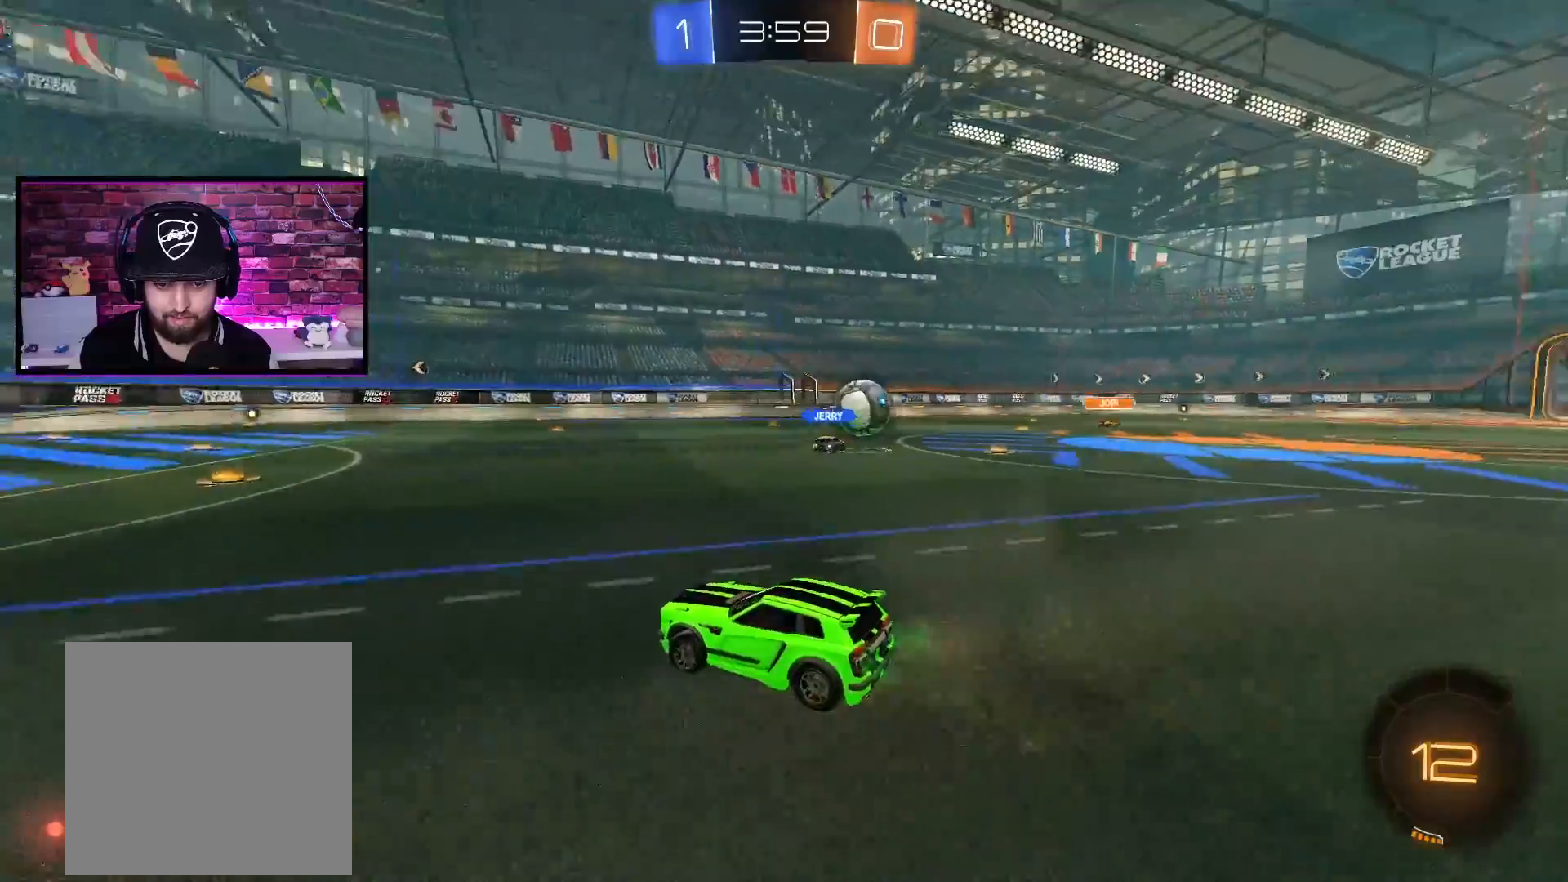
{"buttons": ["R2"], "left_stick": "center", "right_stick": "center", "events": []}
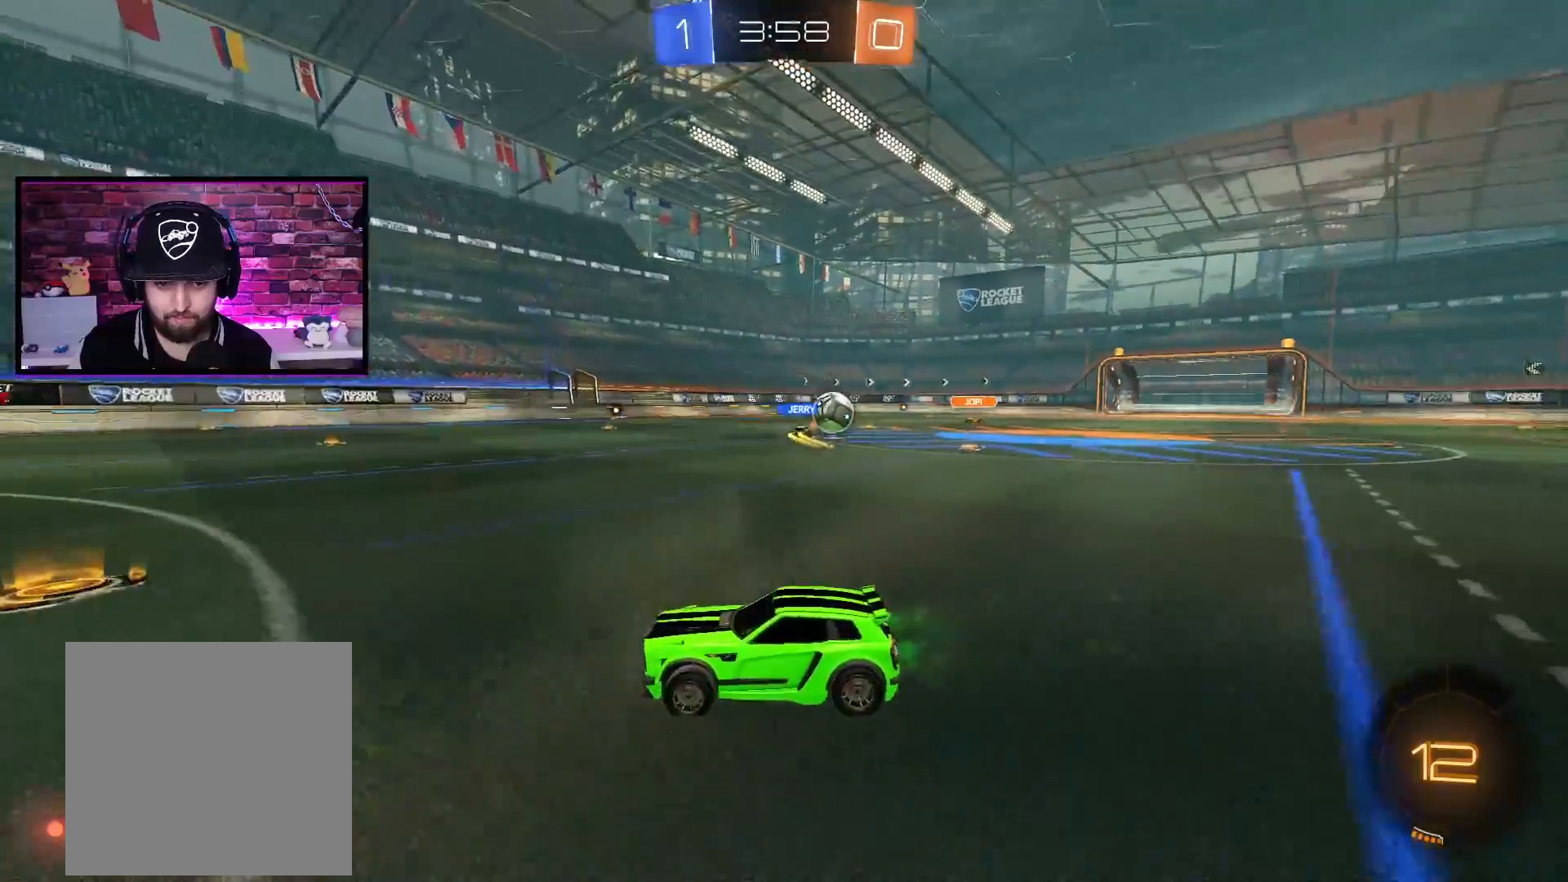
{"buttons": ["R2"], "left_stick": "right", "right_stick": "center", "events": [[50, "left_stick", "right"], [283, "L1", "down"], [367, "L1", "up"]]}
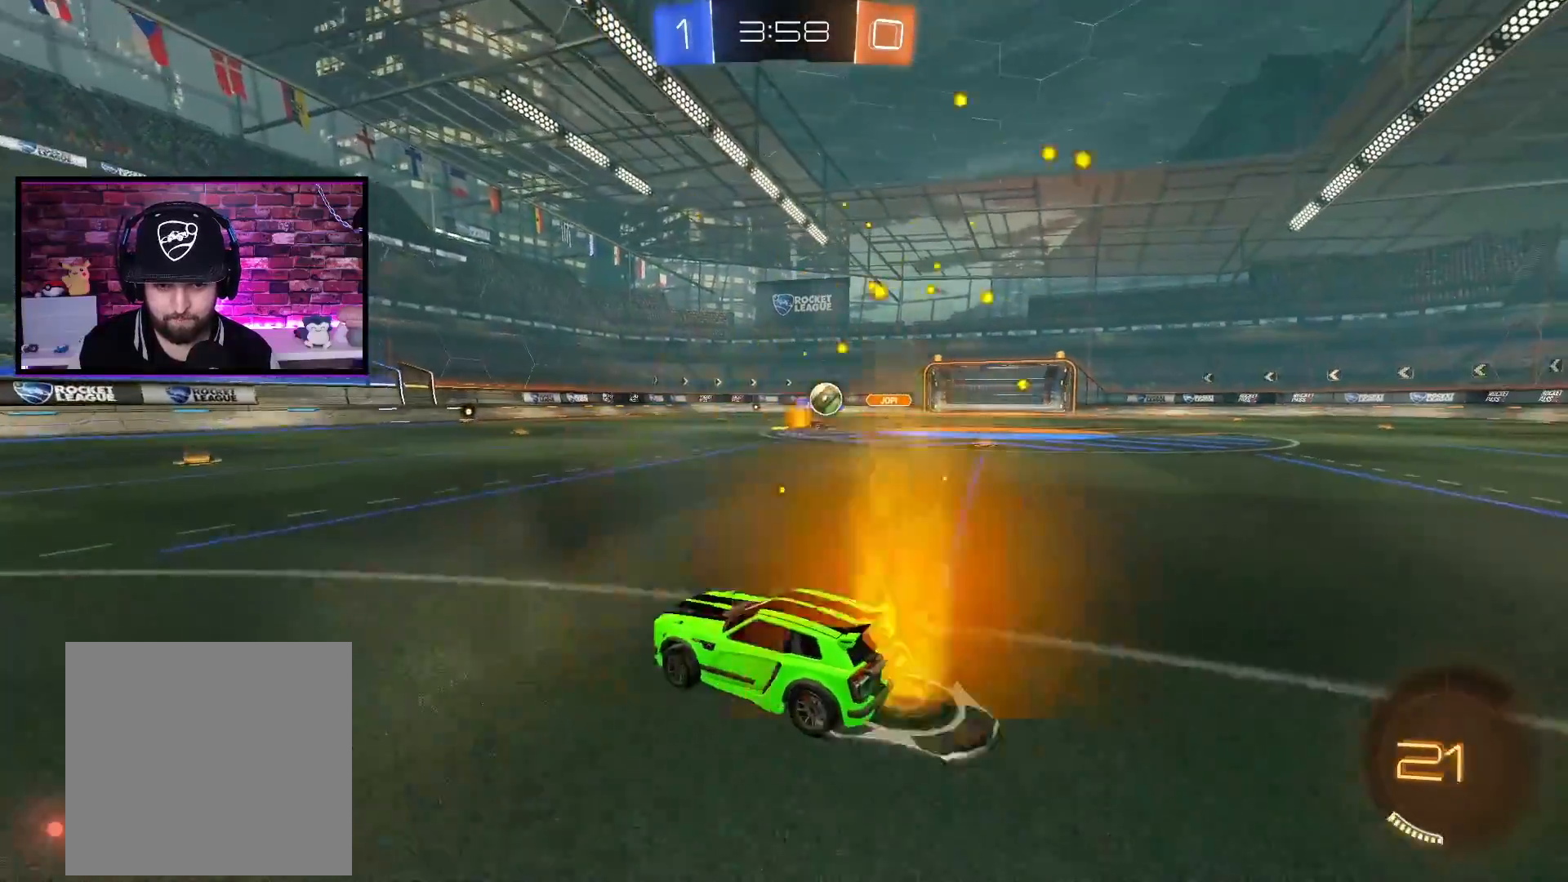
{"buttons": ["R2"], "left_stick": "right", "right_stick": "center", "events": []}
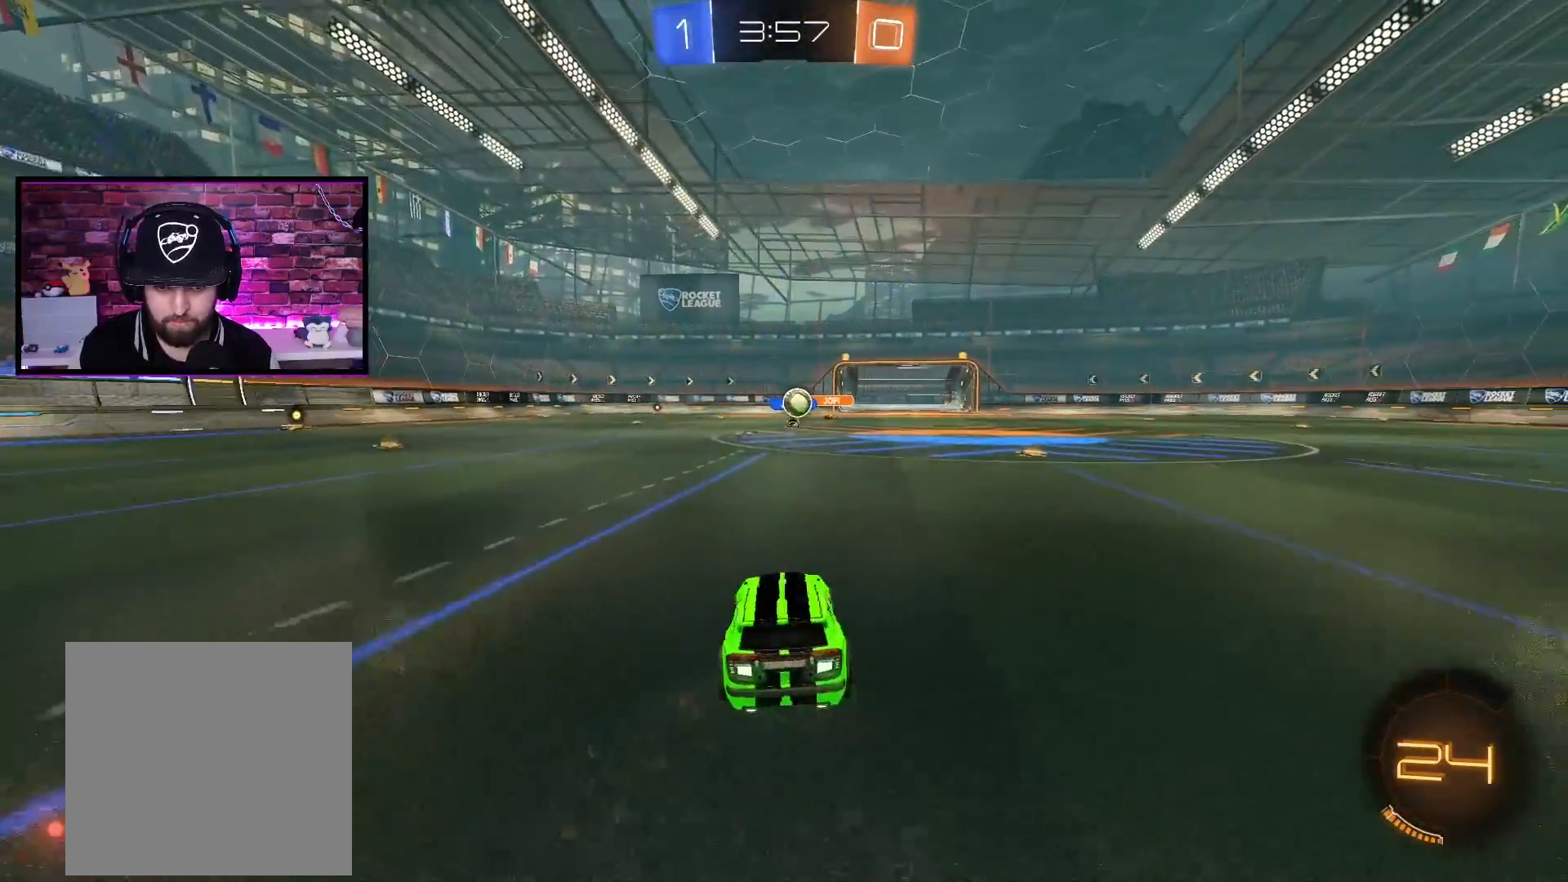
{"buttons": ["R2"], "left_stick": "up", "right_stick": "center", "events": [[17, "left_stick", "center"], [183, "left_stick", "up"], [200, "X", "down"], [283, "X", "up"], [350, "X", "down"], [450, "X", "up"]]}
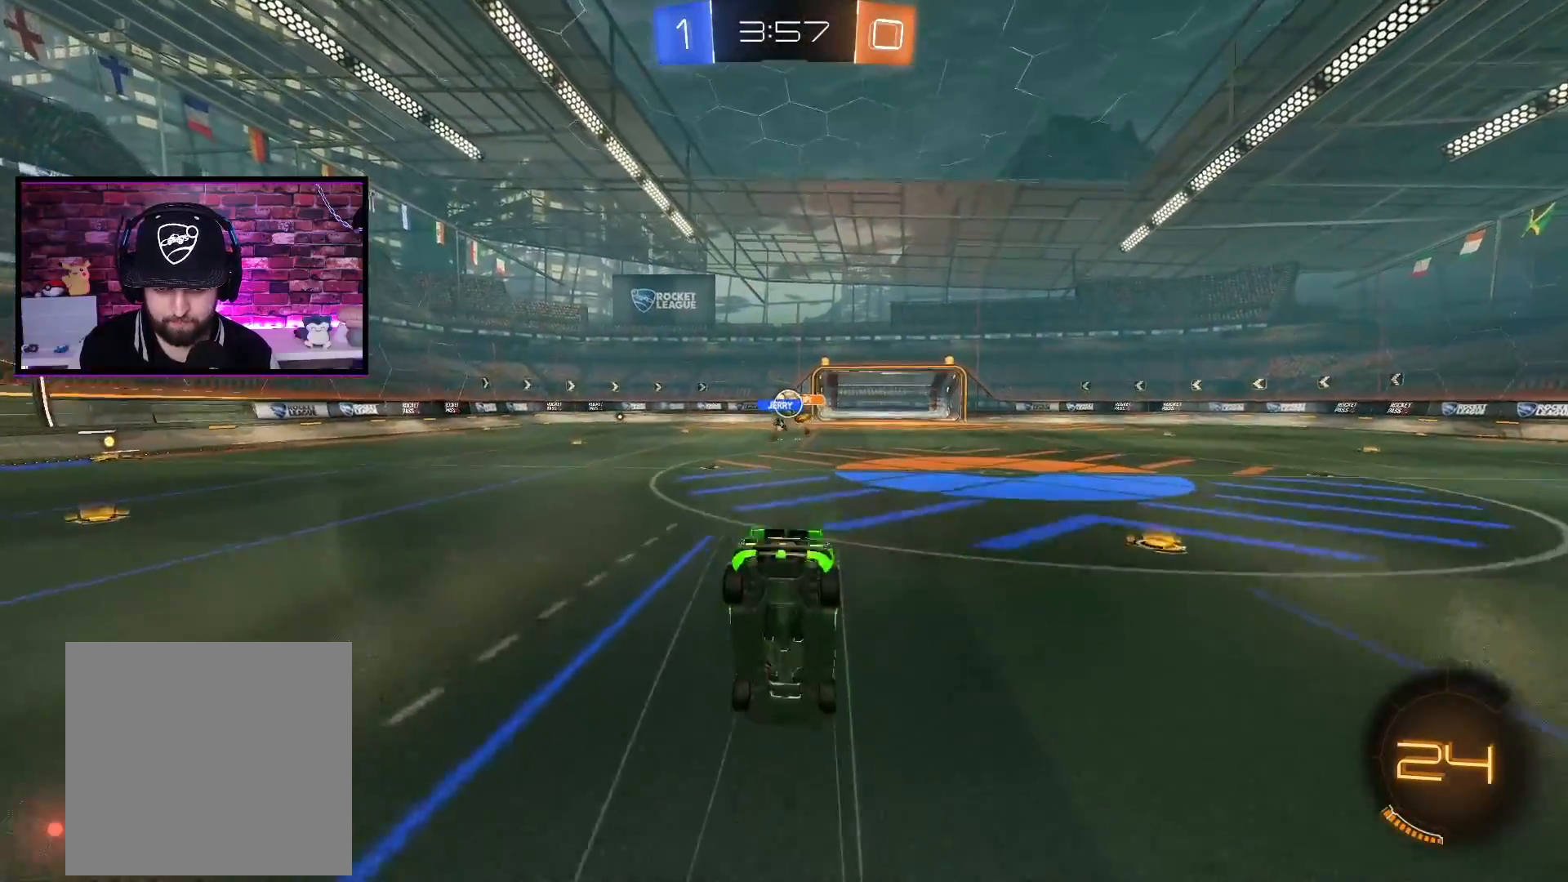
{"buttons": [], "left_stick": "center", "right_stick": "center", "events": [[84, "R2", "up"], [134, "left_stick", "center"]]}
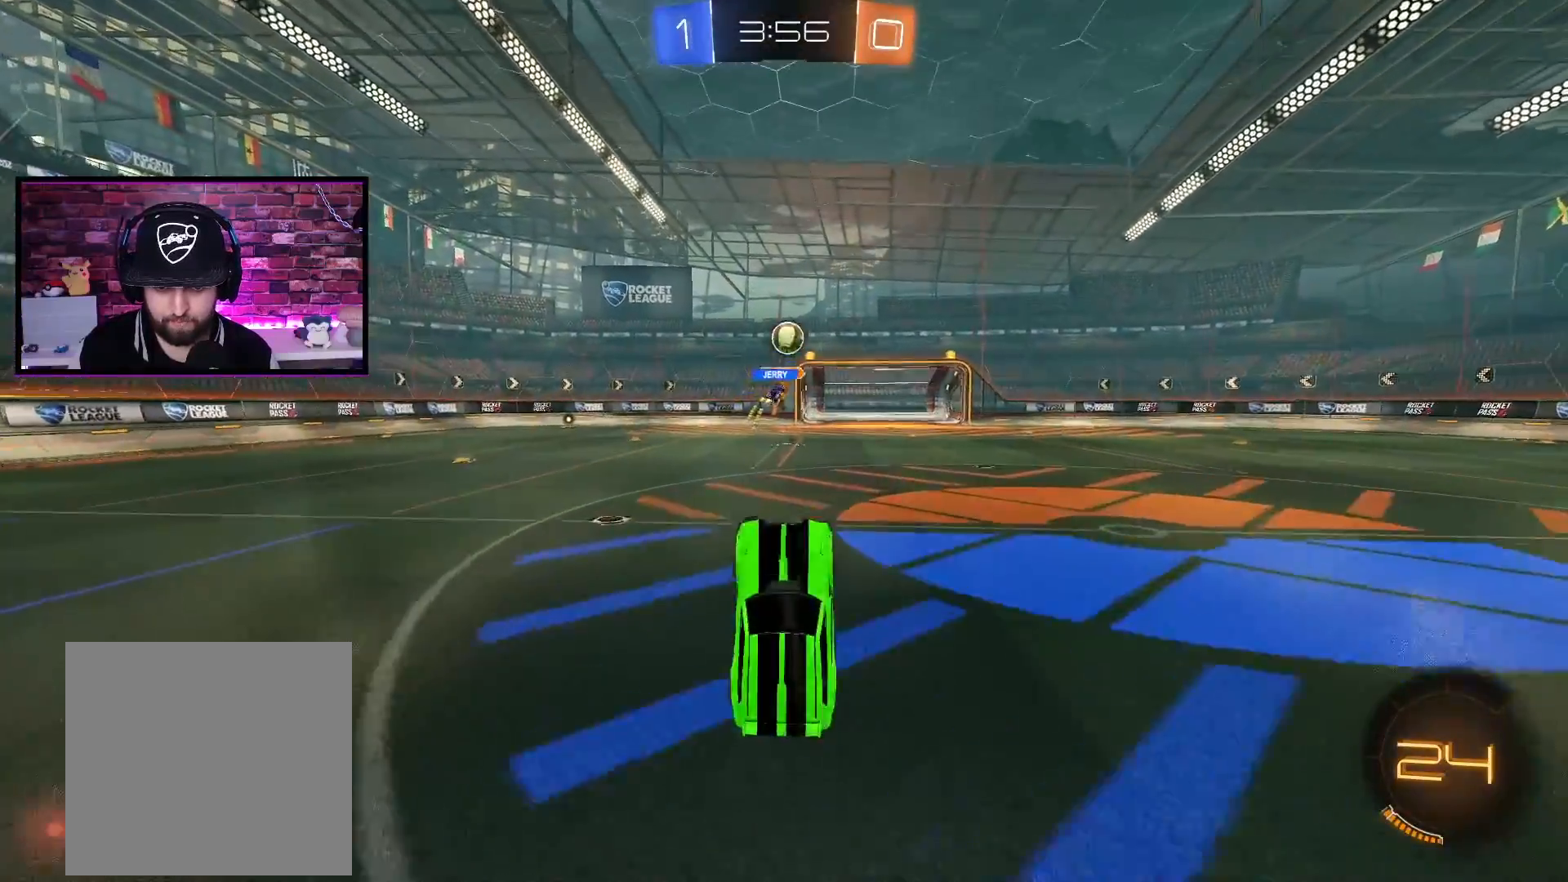
{"buttons": ["L2"], "left_stick": "right", "right_stick": "center", "events": [[317, "L2", "down"], [484, "left_stick", "right"]]}